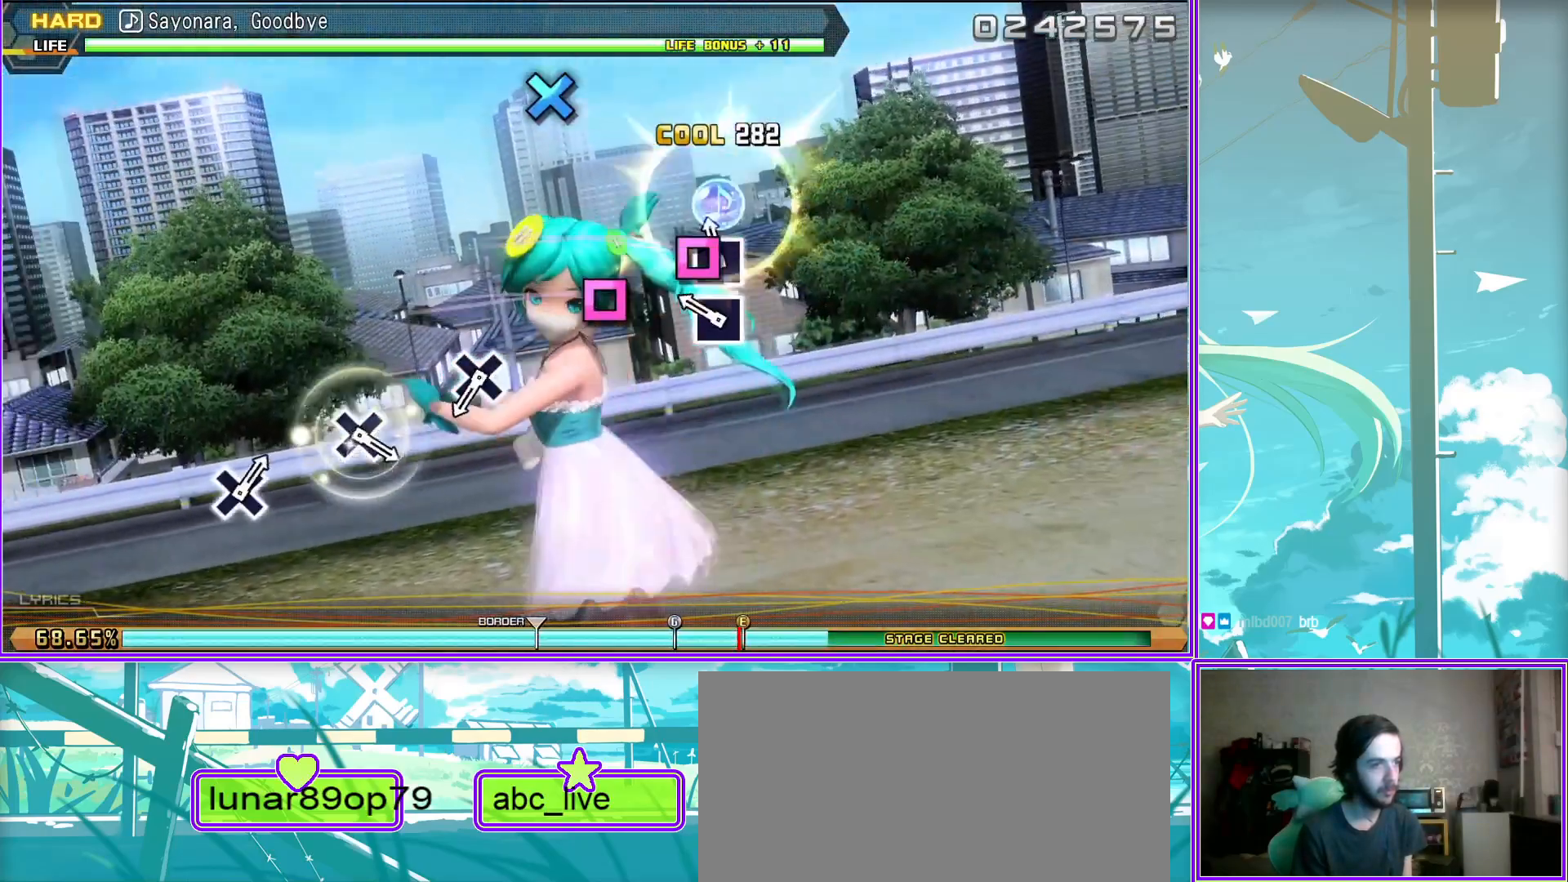
Gameplay with a controller (PlayStation layout); each line is a JSON object with the inputs held at the frame after it. "events" lists button and stick changes between this image and that frame as [ms after this image, input, new state], when the widget could be followed in between.
{"buttons": ["CROSS"], "left_stick": "center", "right_stick": "center", "events": [[117, "CROSS", "down"], [217, "CROSS", "up"], [483, "CROSS", "down"]]}
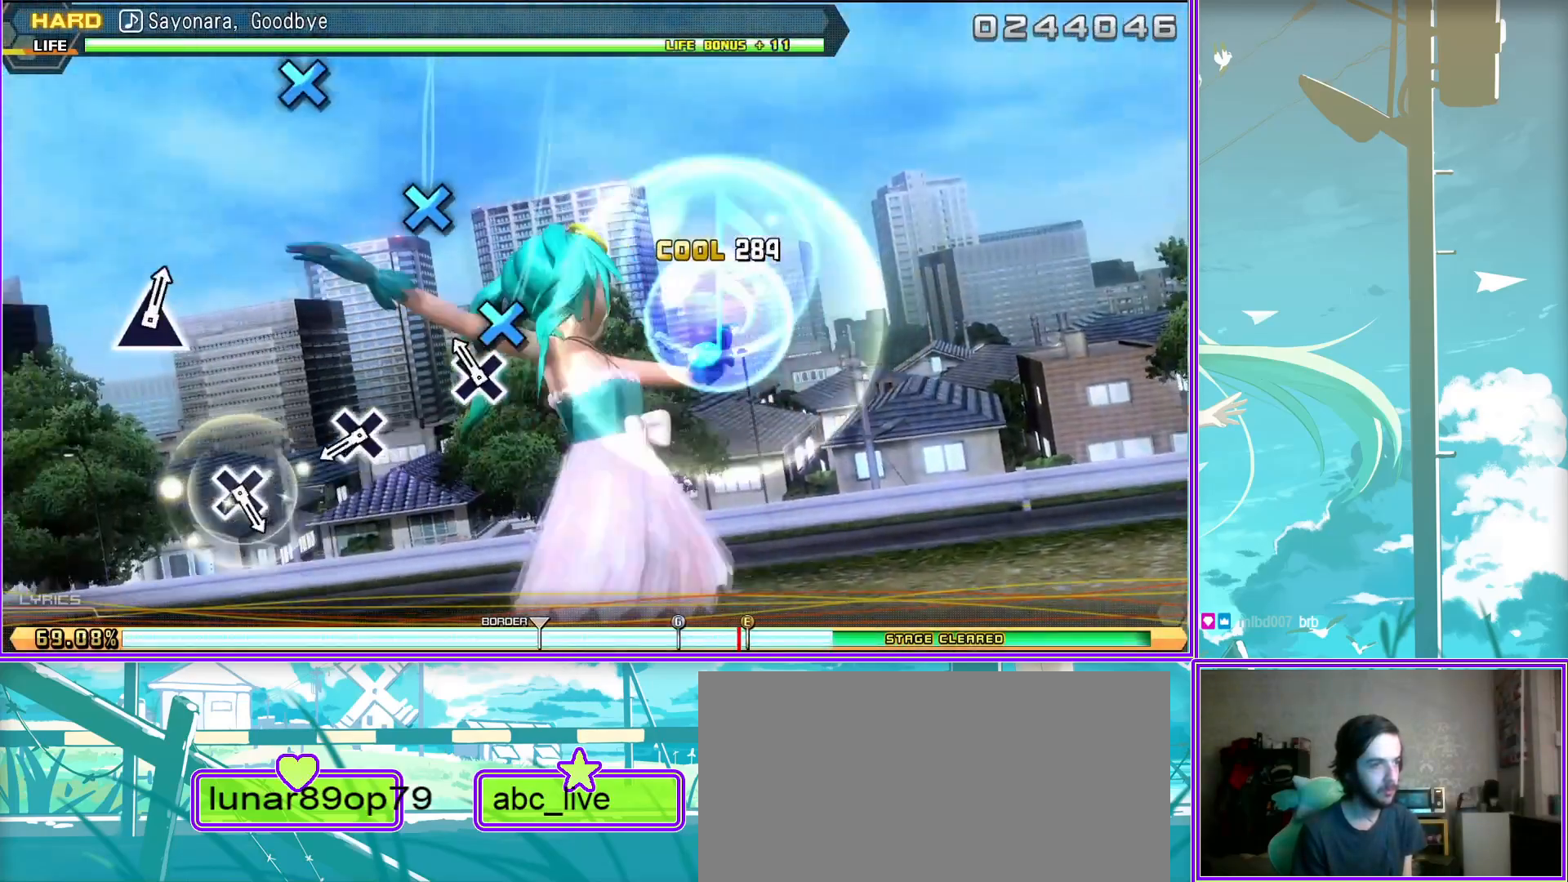
{"buttons": [], "left_stick": "center", "right_stick": "center", "events": [[67, "CROSS", "up"], [367, "CROSS", "down"], [450, "CROSS", "up"]]}
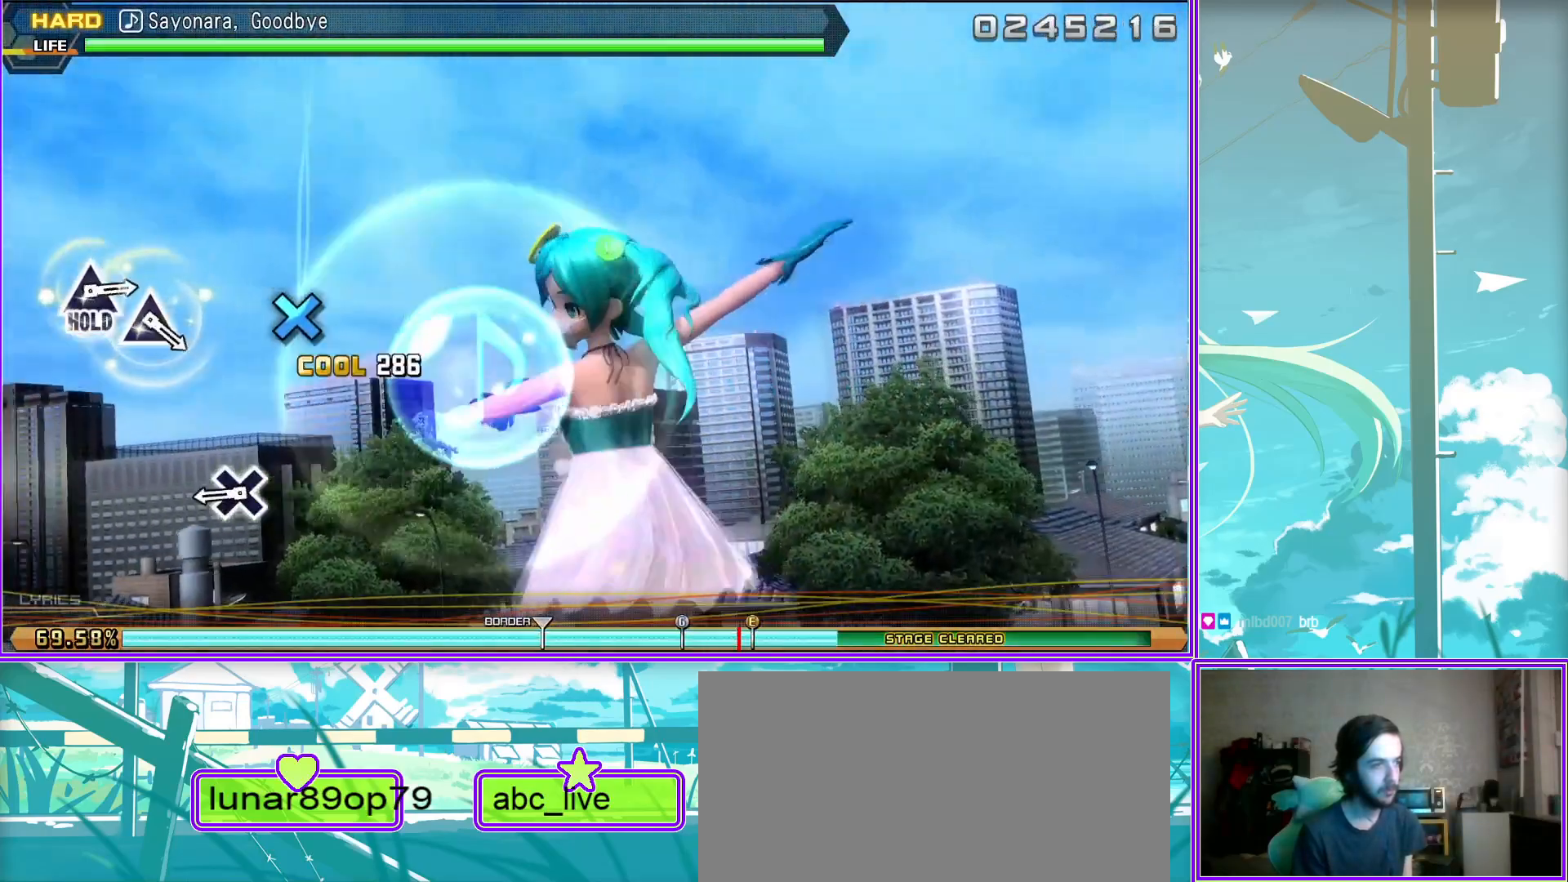
{"buttons": ["TRIANGLE"], "left_stick": "center", "right_stick": "center", "events": [[450, "TRIANGLE", "down"]]}
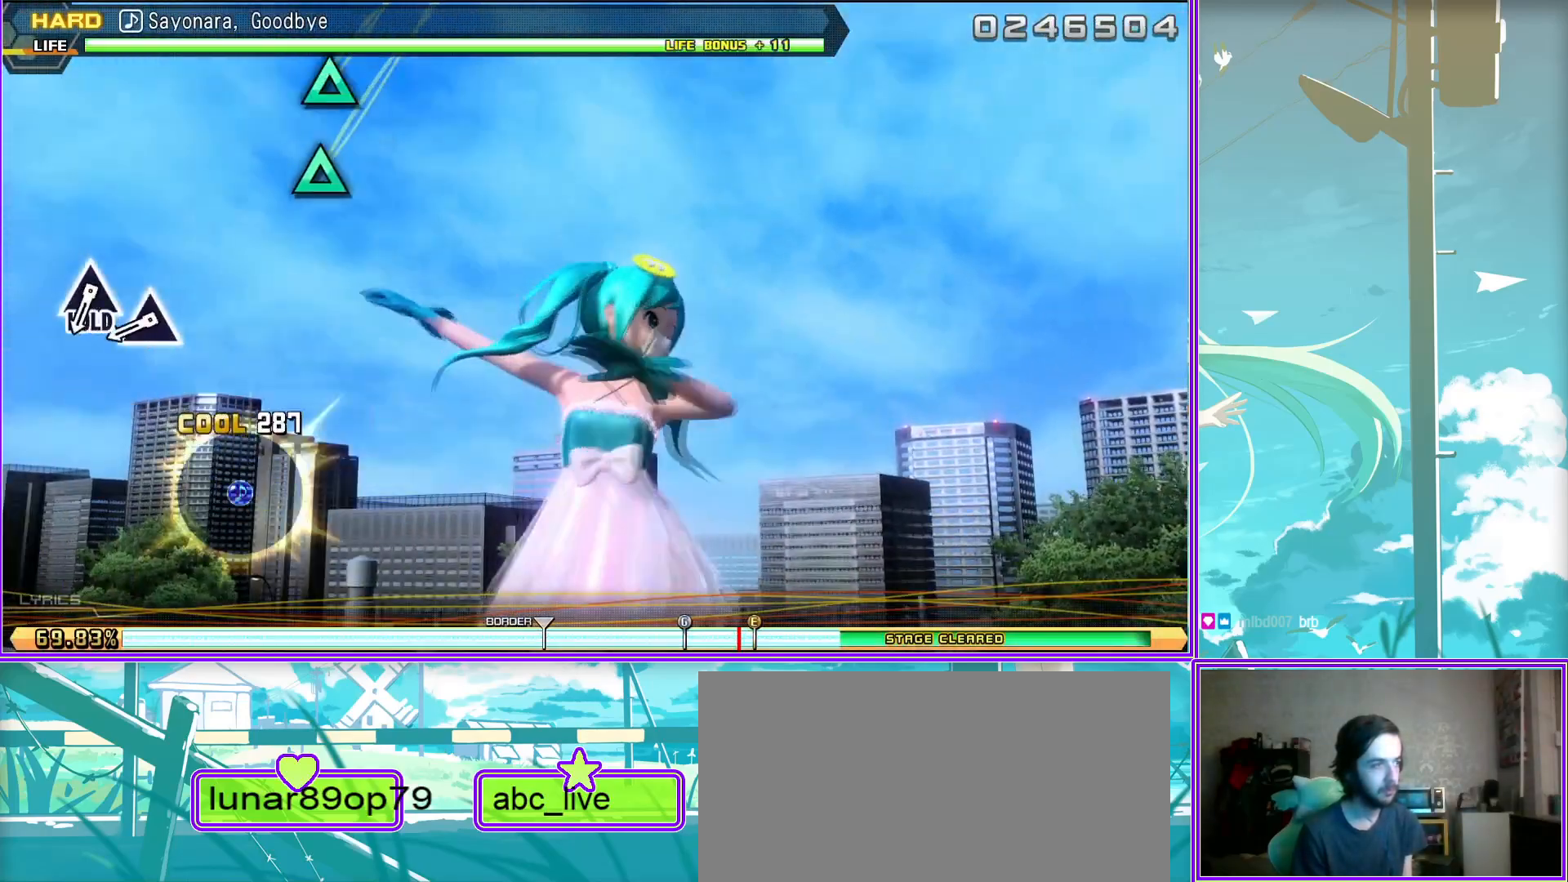
{"buttons": ["L2"], "left_stick": "center", "right_stick": "center", "events": [[33, "TRIANGLE", "up"], [133, "TRIANGLE", "down"], [467, "L2", "down"], [500, "TRIANGLE", "up"]]}
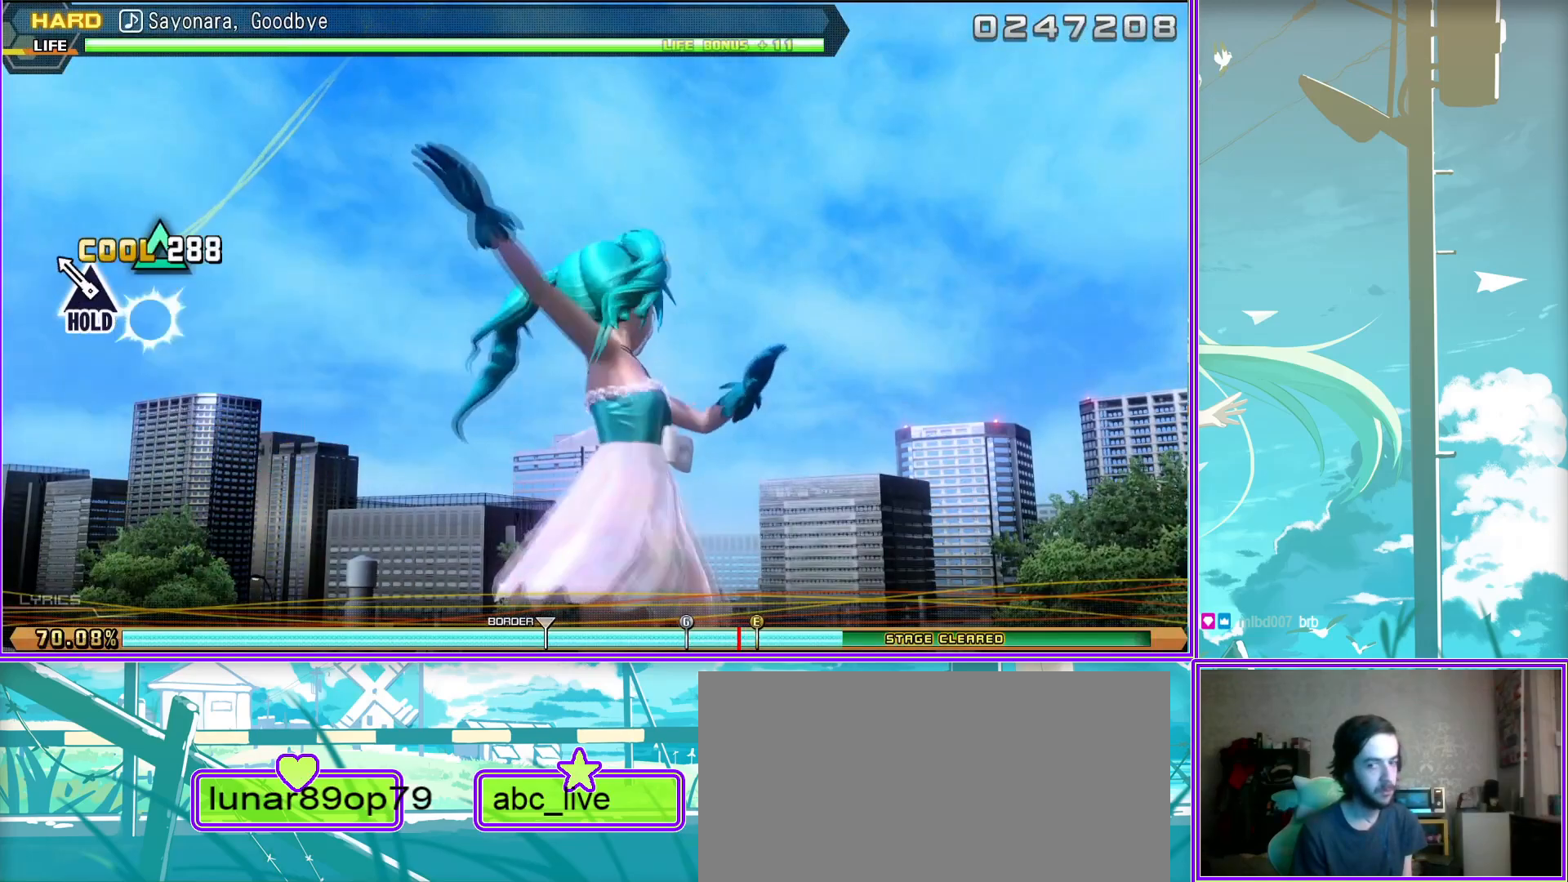
{"buttons": ["L2"], "left_stick": "center", "right_stick": "center", "events": []}
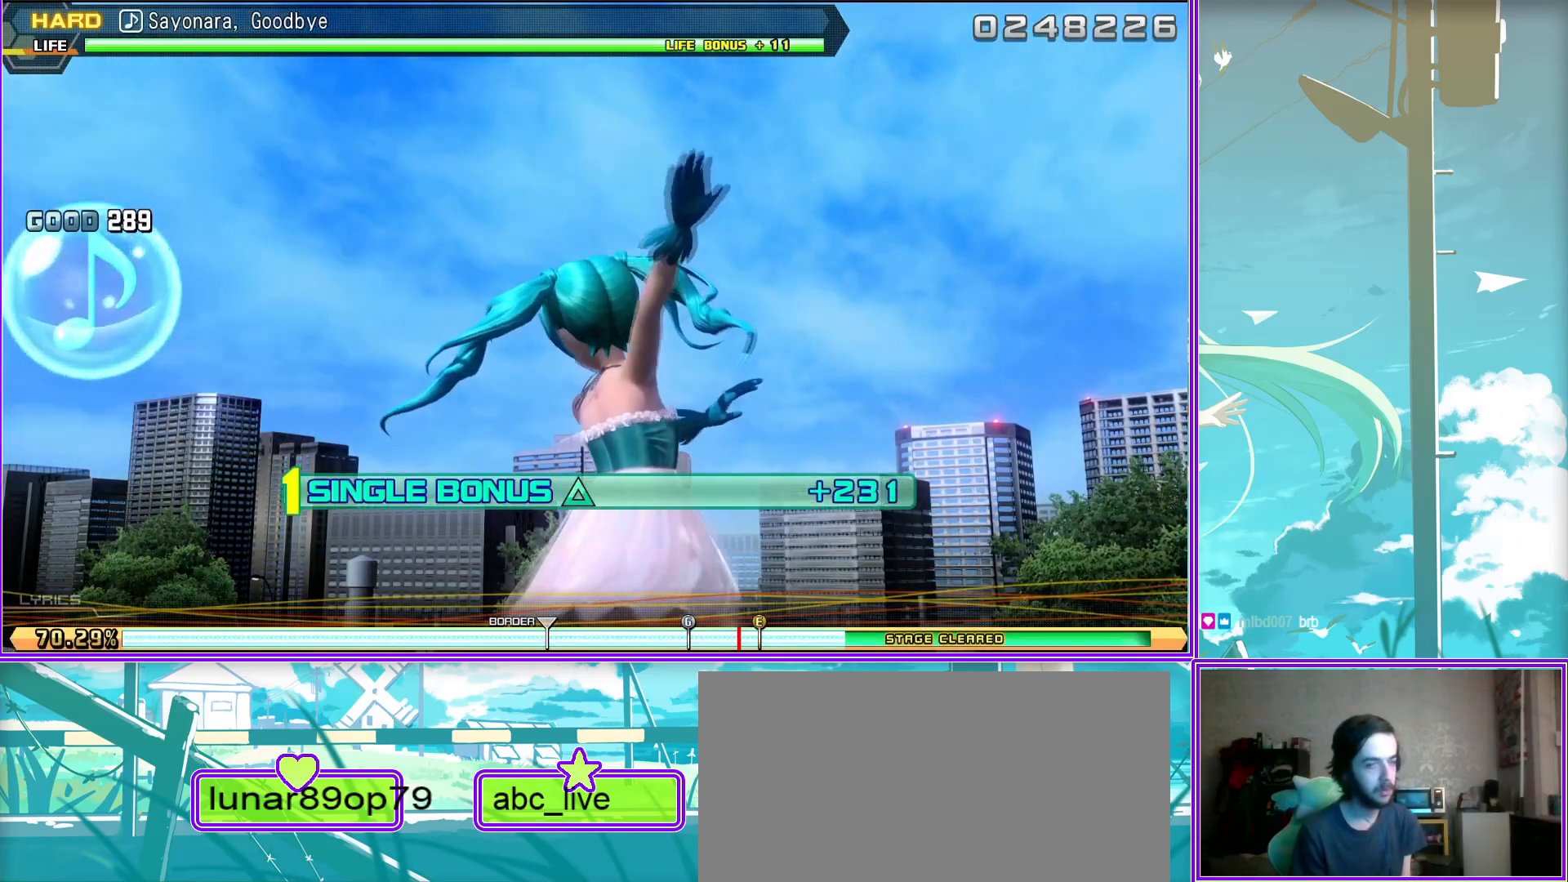
{"buttons": ["L2"], "left_stick": "center", "right_stick": "center", "events": []}
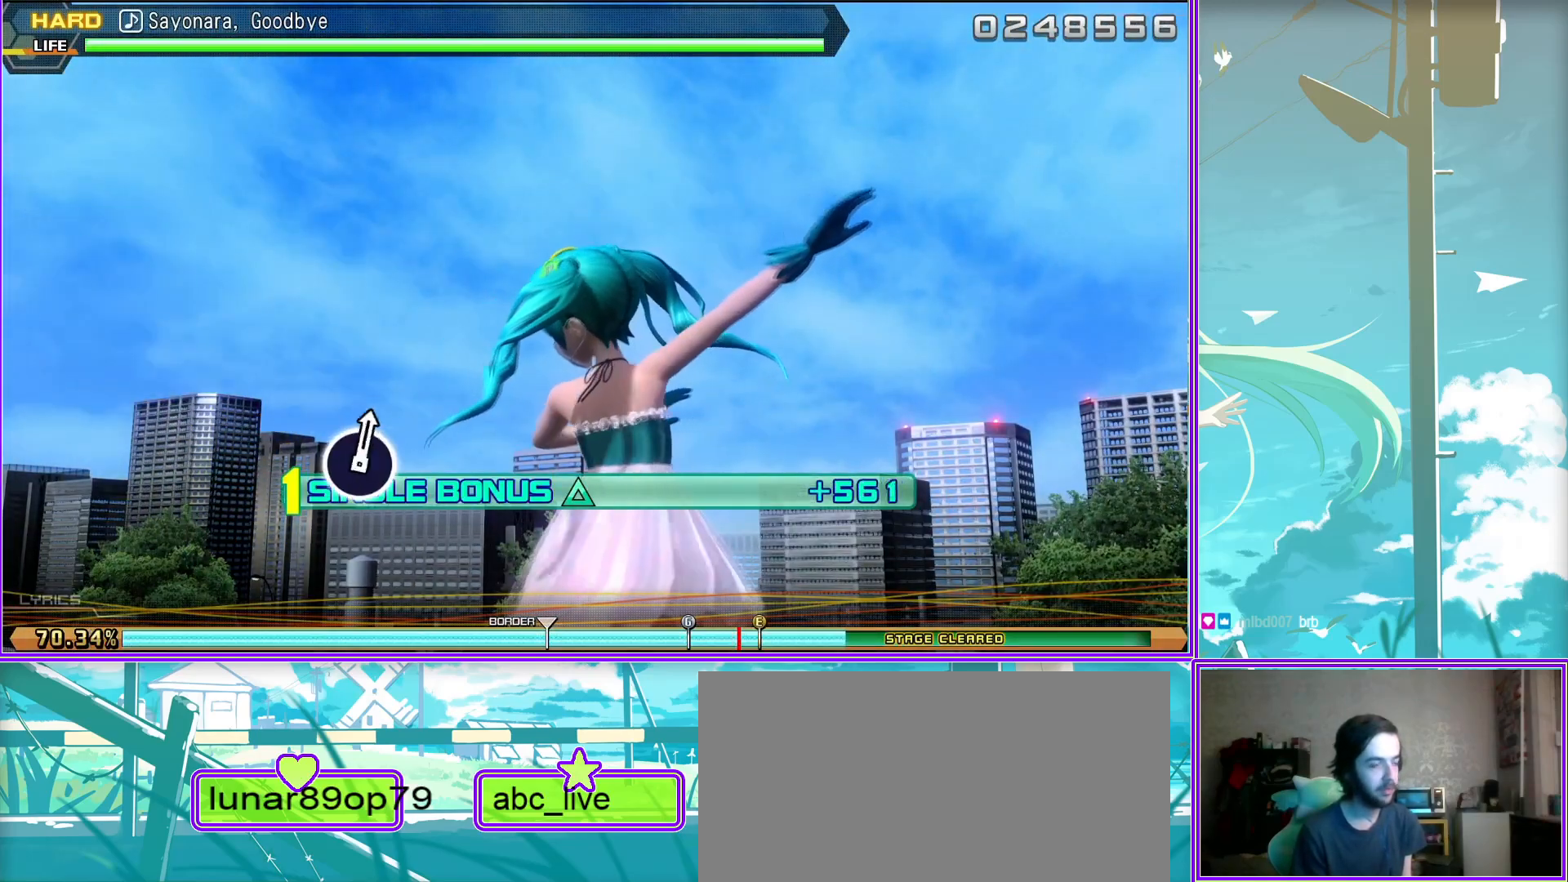
{"buttons": ["L2"], "left_stick": "center", "right_stick": "center", "events": []}
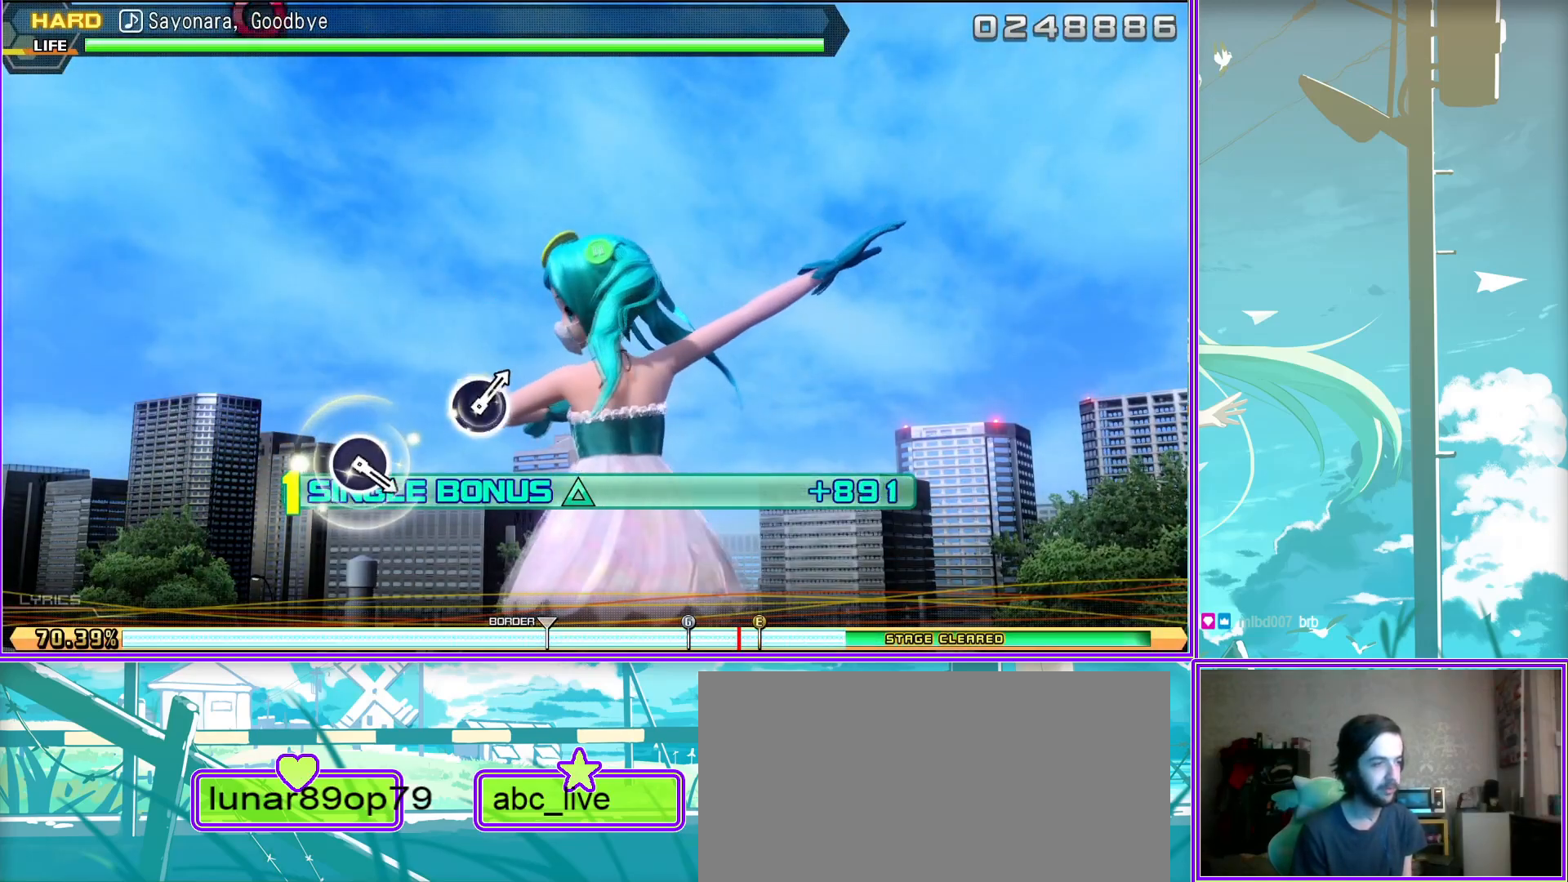
{"buttons": ["CIRCLE", "L2"], "left_stick": "center", "right_stick": "center", "events": [[500, "CIRCLE", "down"]]}
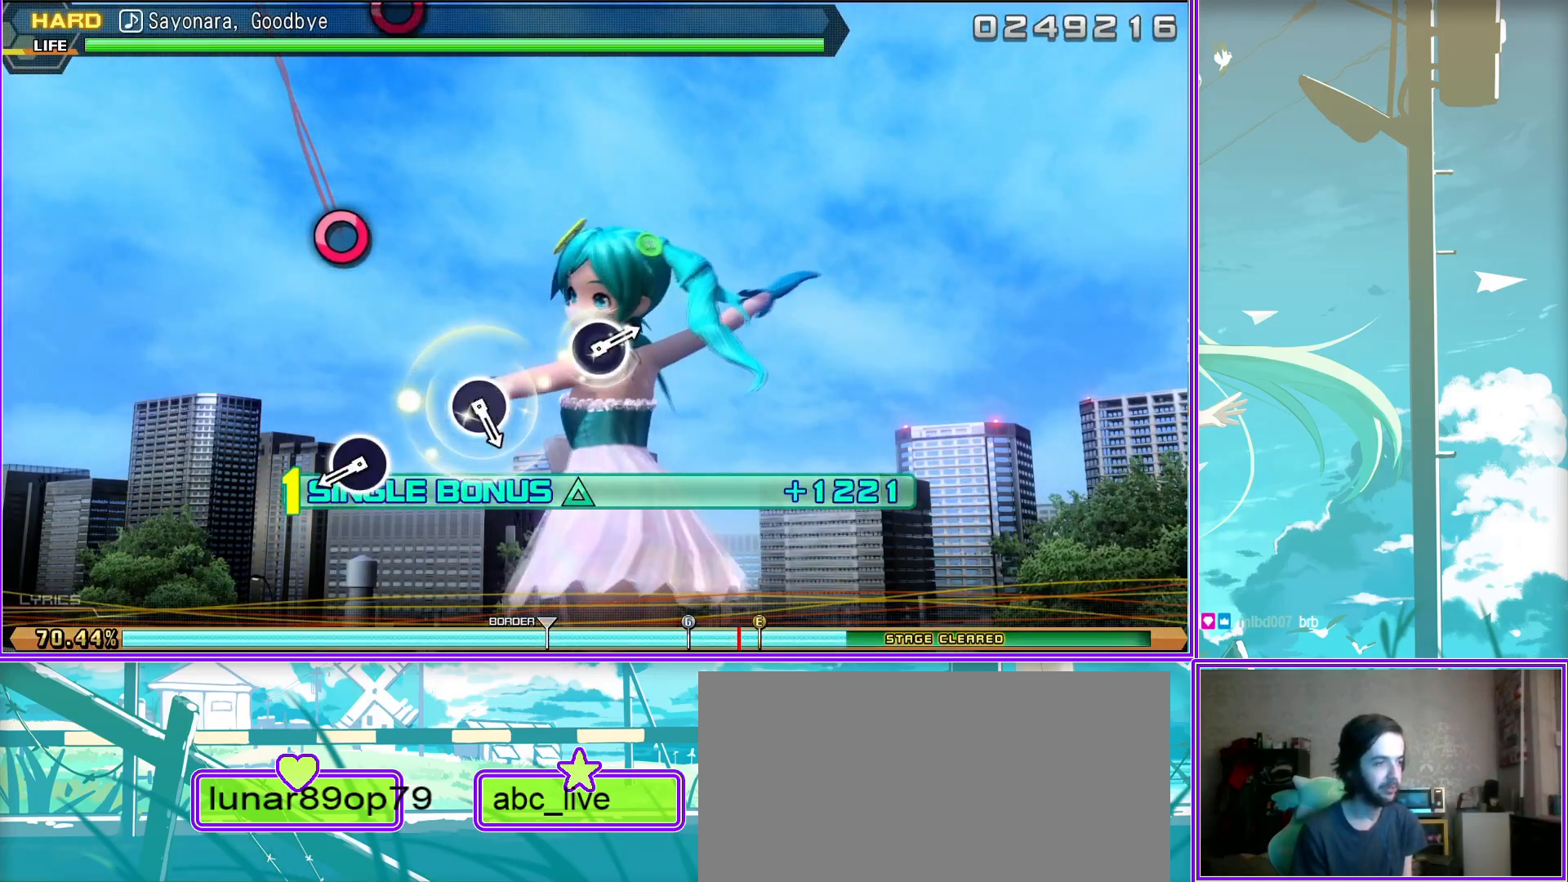
{"buttons": ["L2"], "left_stick": "center", "right_stick": "center", "events": [[83, "CIRCLE", "up"], [367, "CIRCLE", "down"], [467, "CIRCLE", "up"]]}
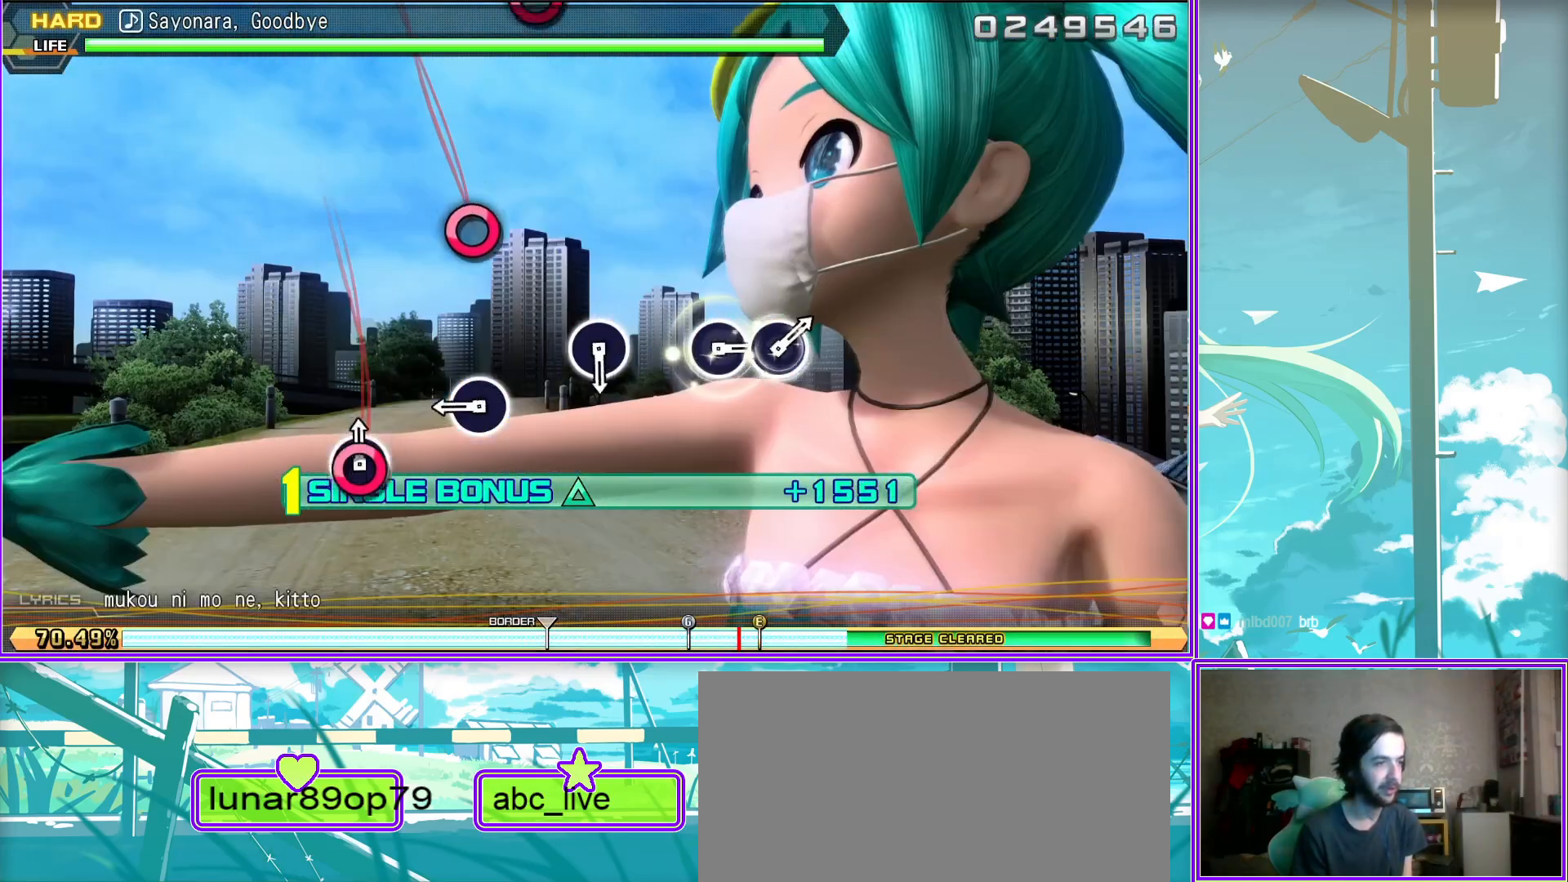
{"buttons": ["L2"], "left_stick": "center", "right_stick": "center", "events": [[250, "CIRCLE", "down"], [333, "CIRCLE", "up"]]}
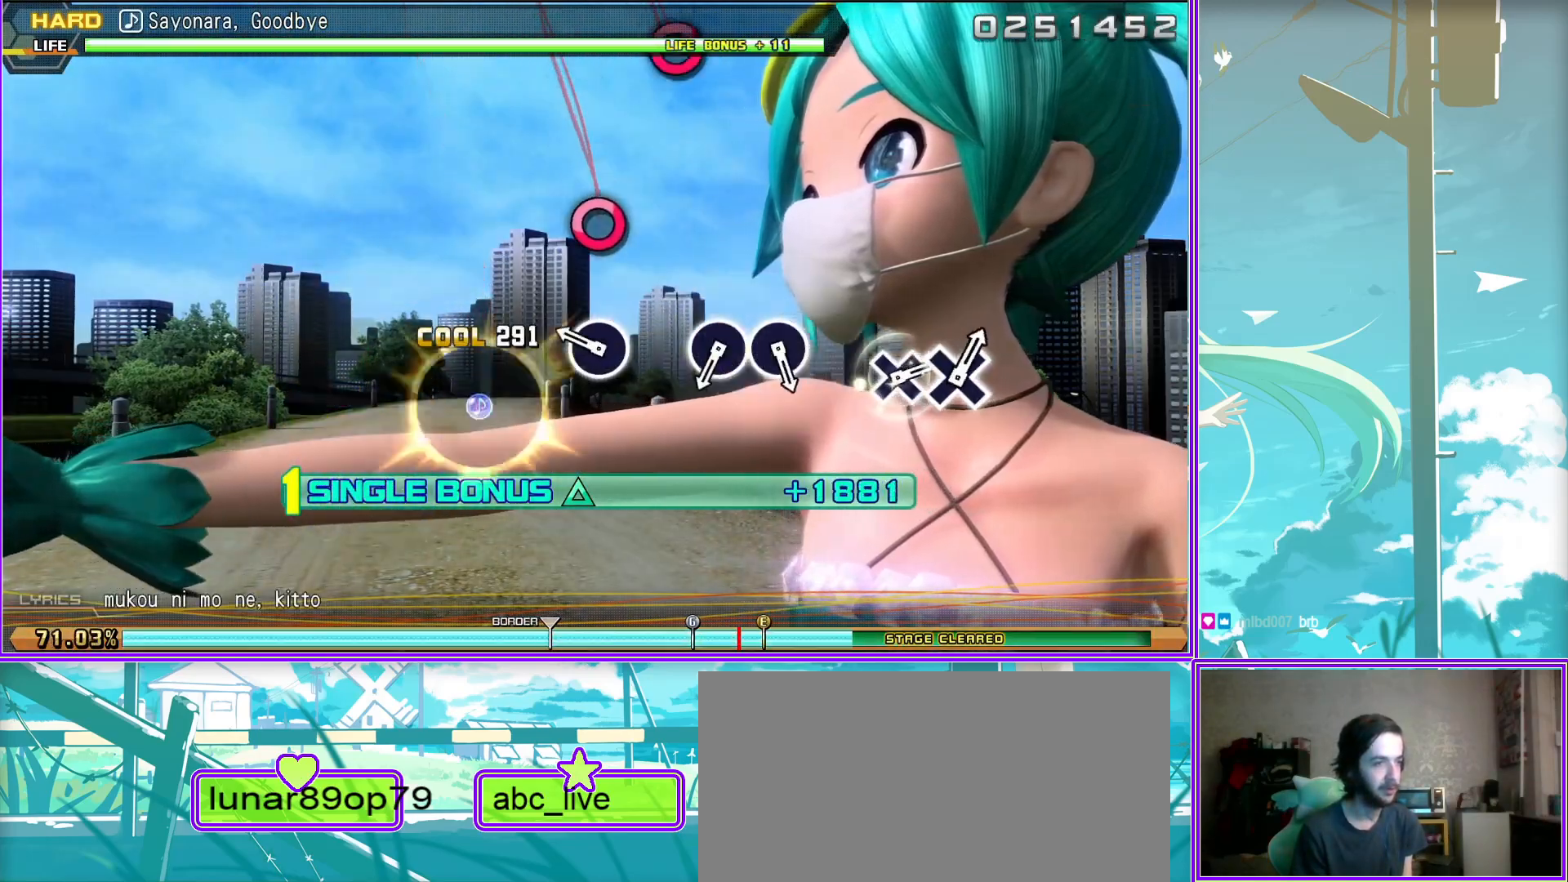
{"buttons": ["L2"], "left_stick": "center", "right_stick": "center", "events": [[100, "CIRCLE", "down"], [183, "CIRCLE", "up"], [317, "CIRCLE", "down"], [417, "CIRCLE", "up"]]}
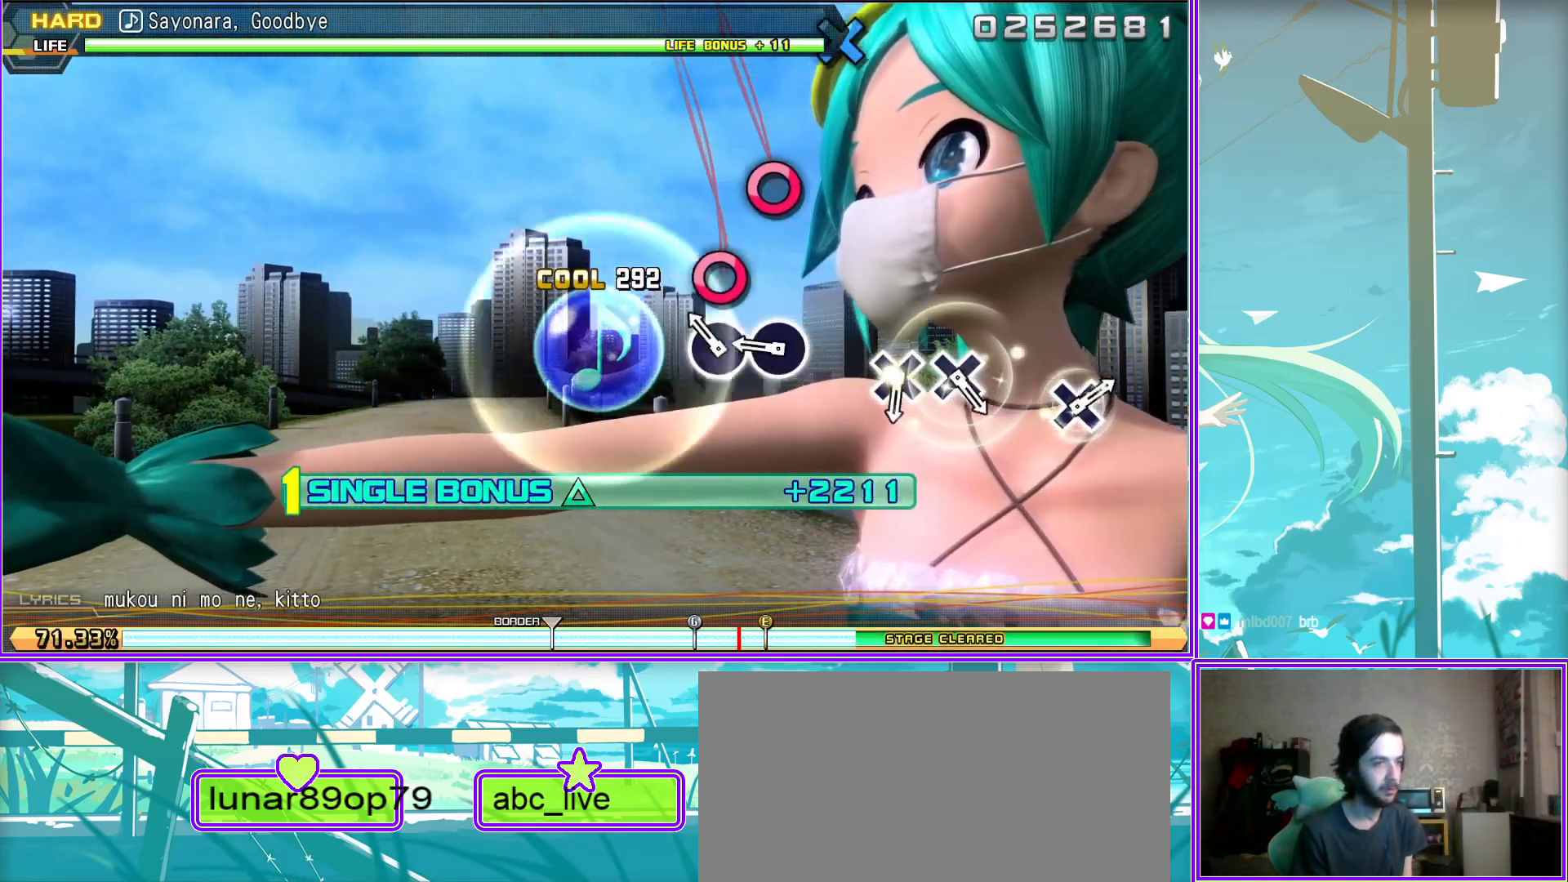
{"buttons": ["L2"], "left_stick": "center", "right_stick": "center", "events": [[217, "CROSS", "down"], [317, "CROSS", "up"], [417, "CROSS", "down"], [500, "CROSS", "up"]]}
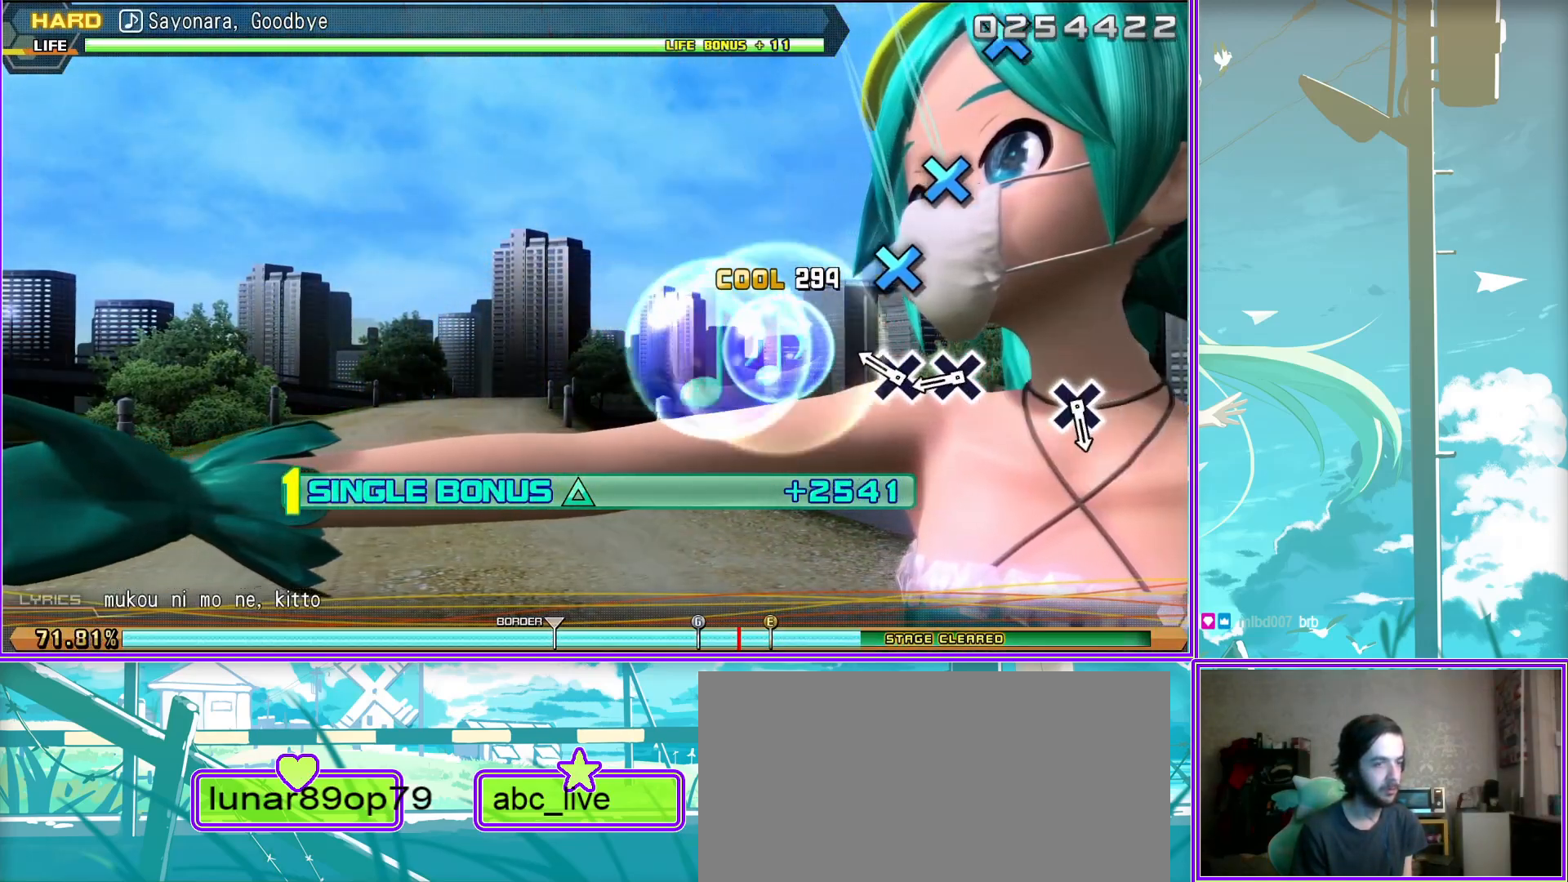
{"buttons": ["L2"], "left_stick": "center", "right_stick": "center", "events": [[317, "CROSS", "down"], [367, "CROSS", "up"]]}
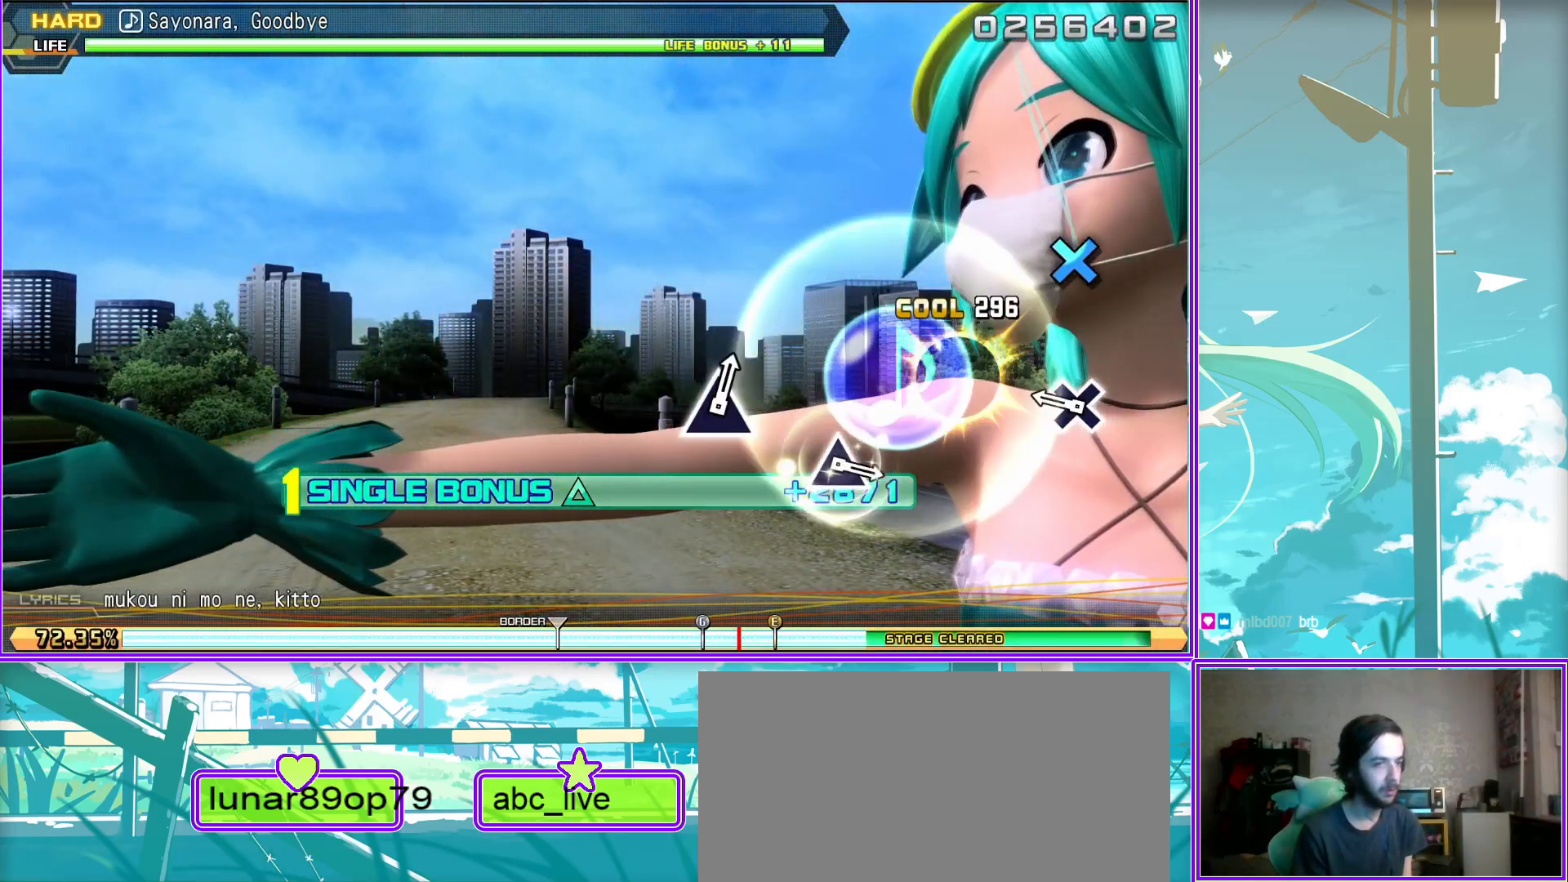
{"buttons": ["L2"], "left_stick": "center", "right_stick": "center", "events": []}
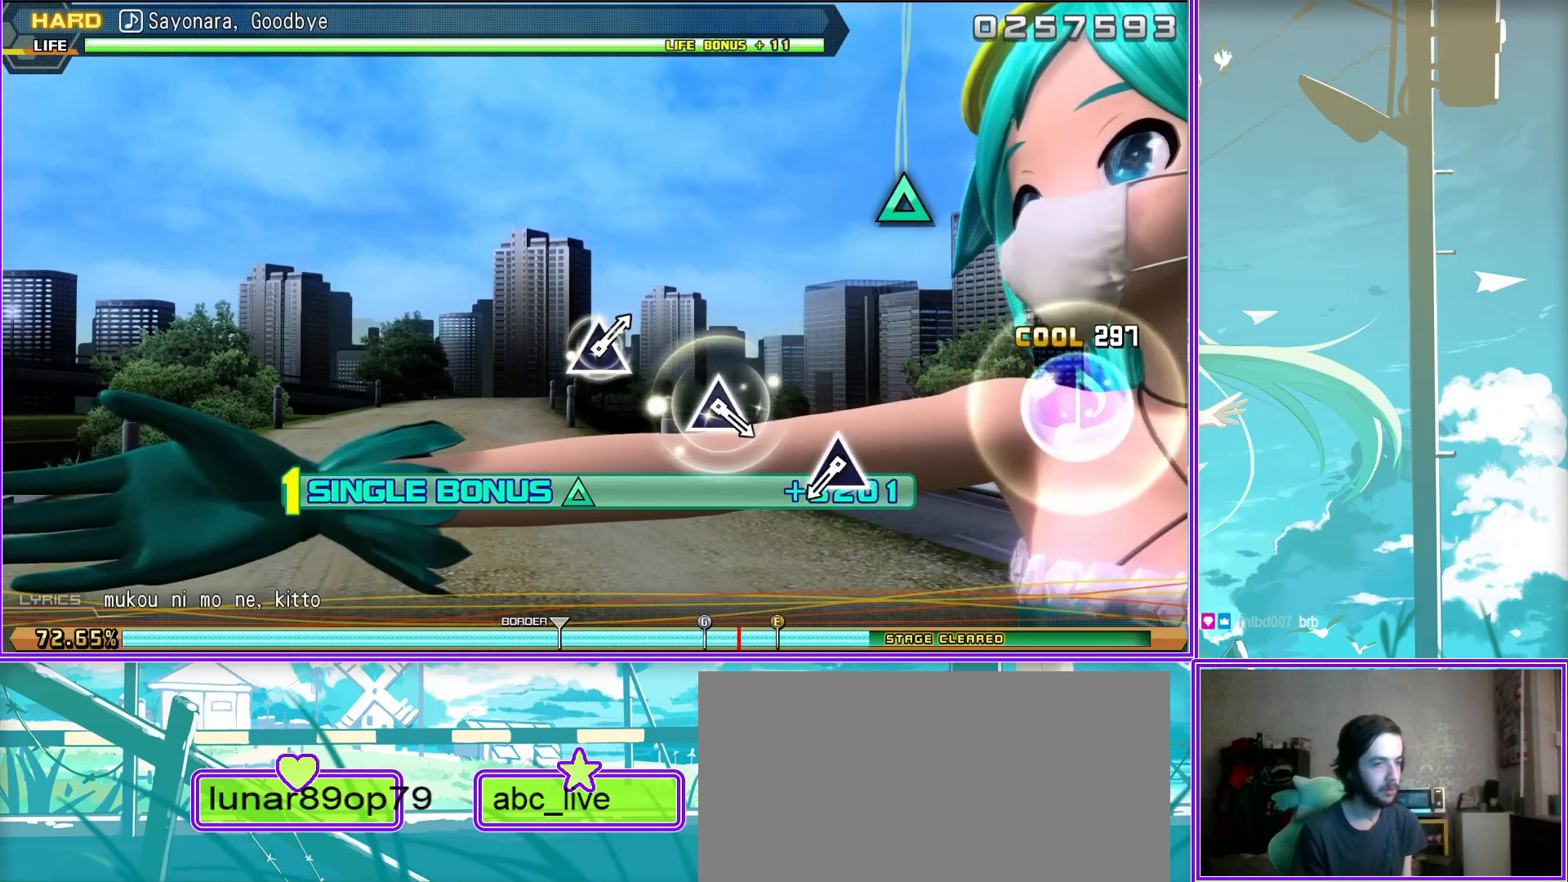
{"buttons": ["TRIANGLE", "L2"], "left_stick": "center", "right_stick": "center", "events": [[100, "TRIANGLE", "down"], [167, "TRIANGLE", "up"], [467, "TRIANGLE", "down"]]}
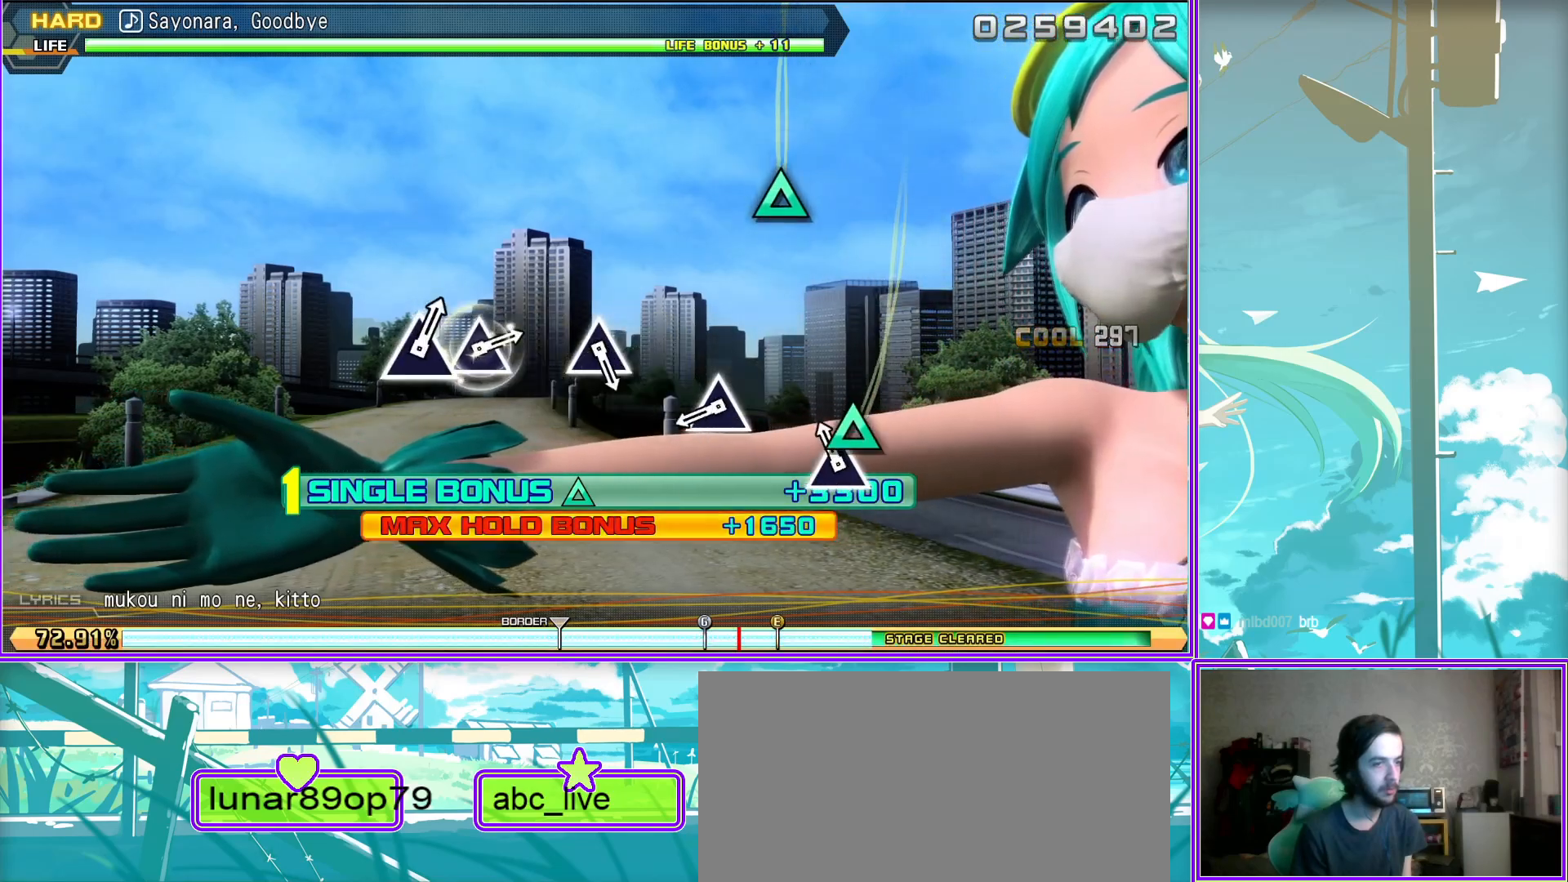
{"buttons": ["L2"], "left_stick": "center", "right_stick": "center", "events": [[83, "TRIANGLE", "up"], [317, "TRIANGLE", "down"], [400, "TRIANGLE", "up"]]}
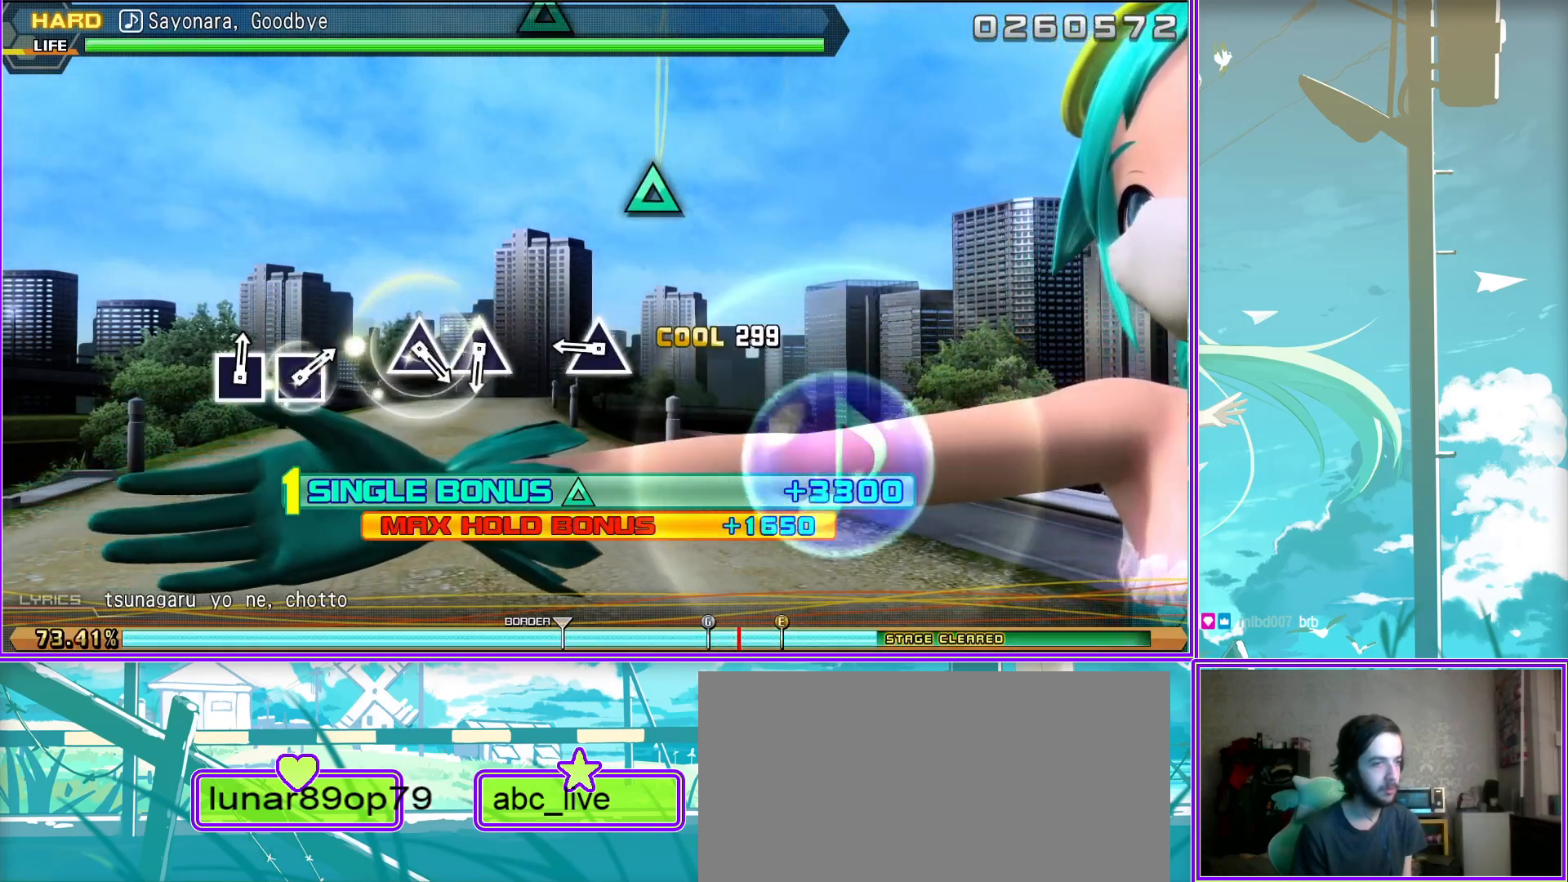
{"buttons": ["TRIANGLE", "L2"], "left_stick": "center", "right_stick": "center", "events": [[200, "TRIANGLE", "down"], [300, "TRIANGLE", "up"], [417, "TRIANGLE", "down"]]}
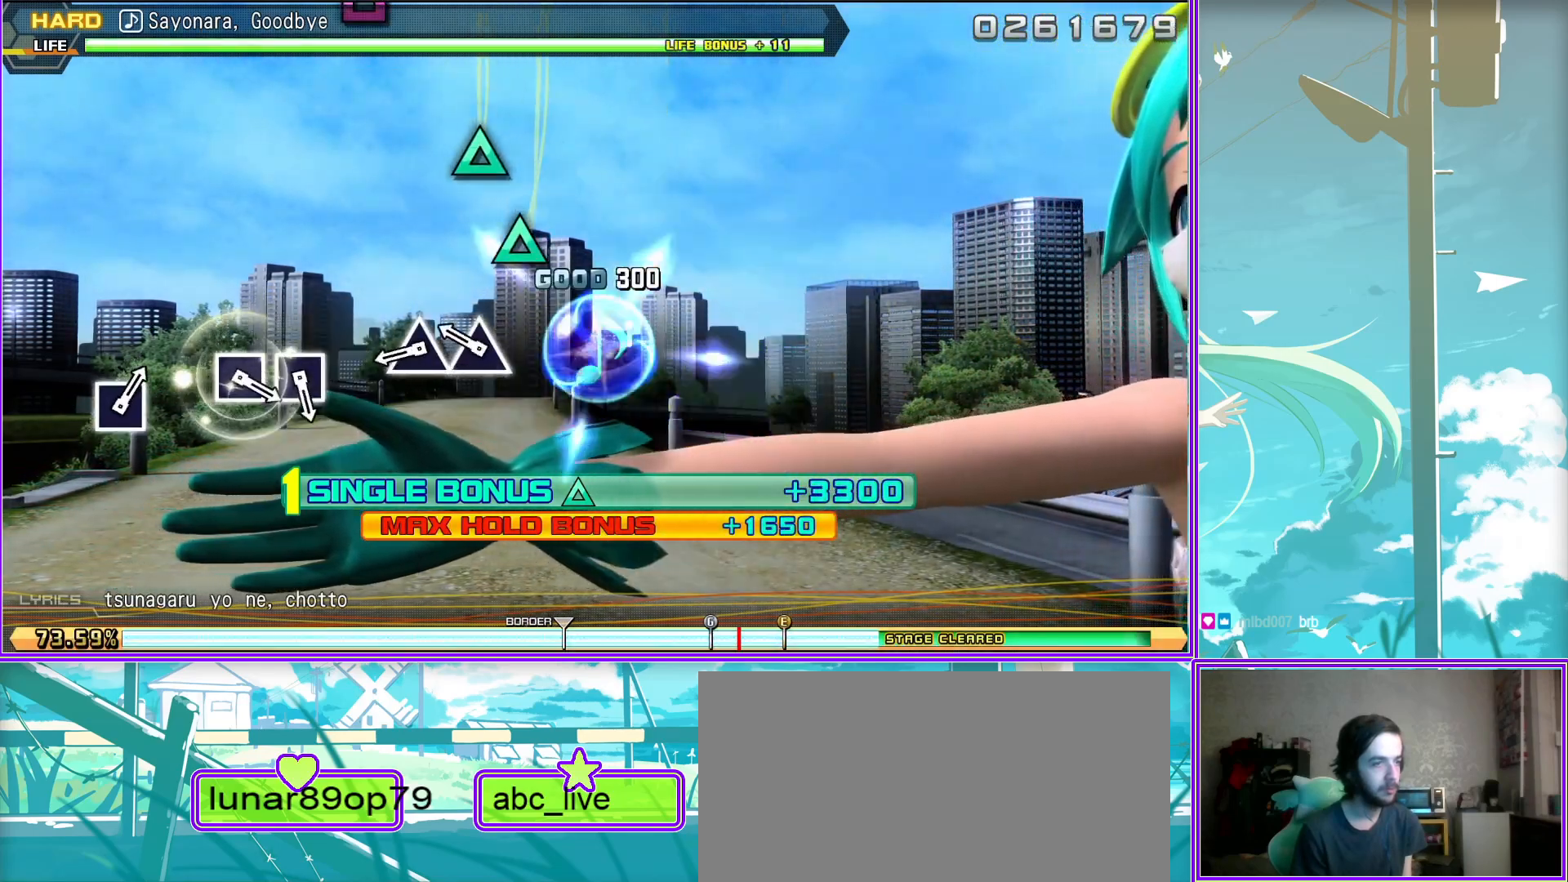
{"buttons": ["L2"], "left_stick": "center", "right_stick": "center", "events": [[33, "TRIANGLE", "up"], [367, "SQUARE", "down"], [417, "SQUARE", "up"]]}
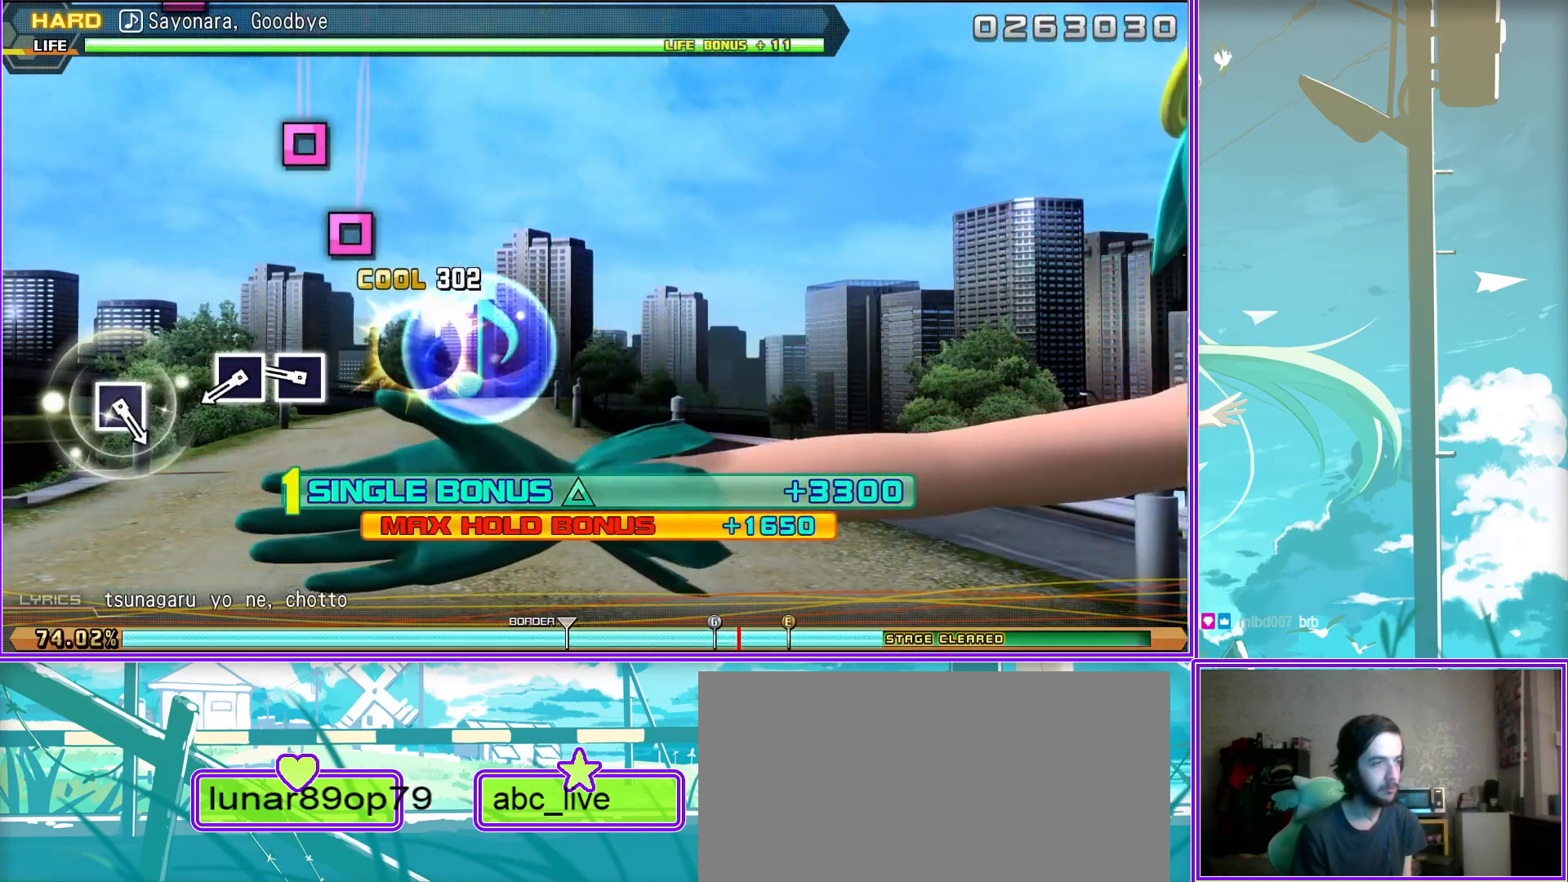
{"buttons": ["L2"], "left_stick": "center", "right_stick": "center", "events": [[17, "SQUARE", "down"], [117, "SQUARE", "up"], [367, "SQUARE", "down"], [500, "SQUARE", "up"]]}
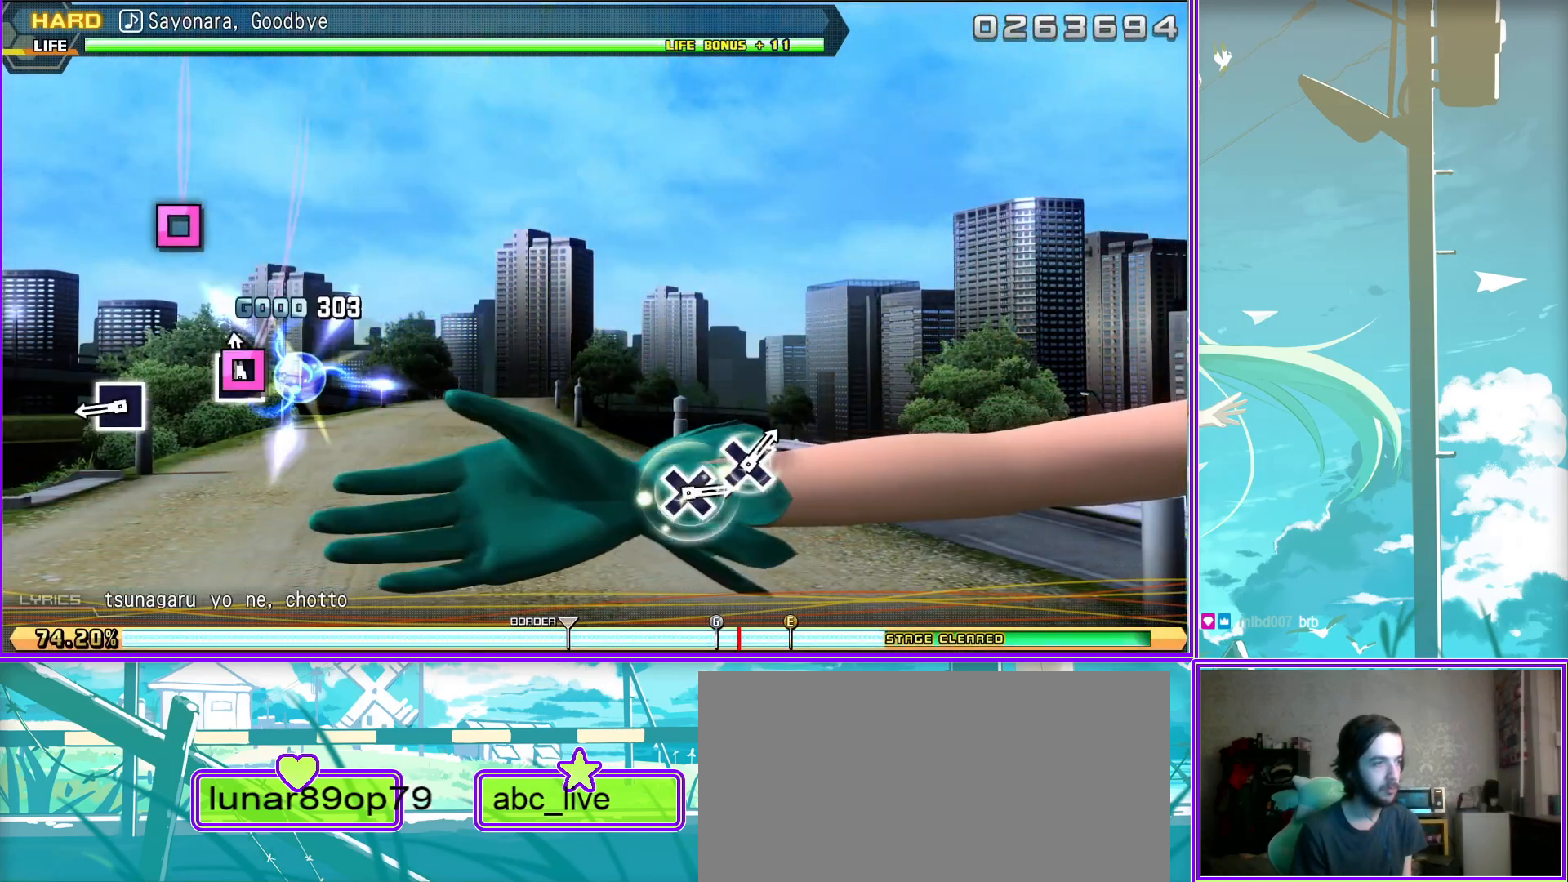
{"buttons": [], "left_stick": "center", "right_stick": "center", "events": [[417, "L2", "up"]]}
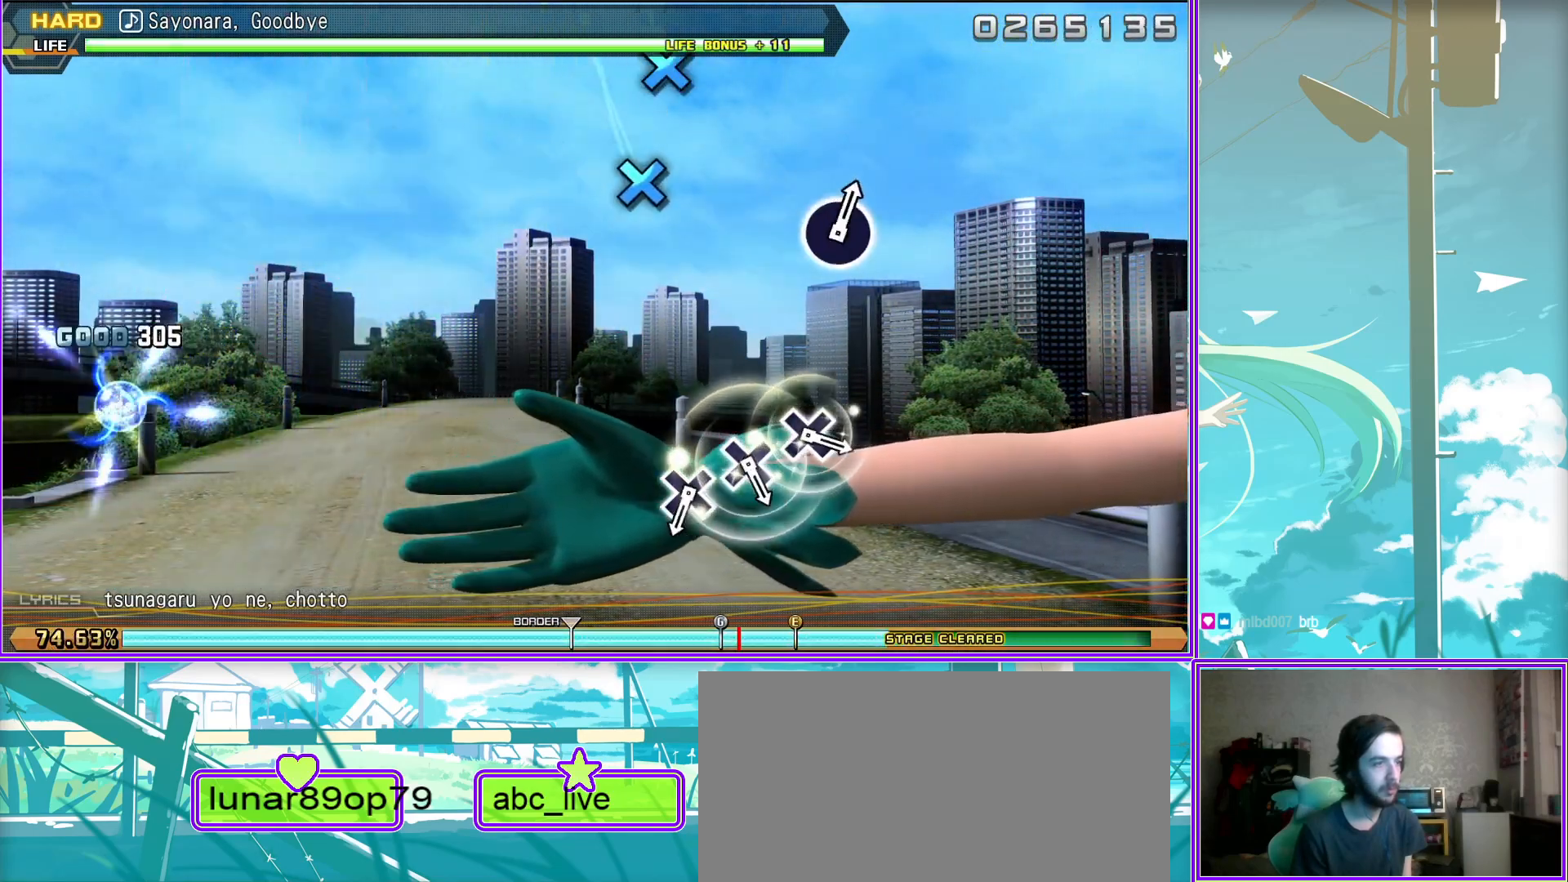
{"buttons": [], "left_stick": "center", "right_stick": "center", "events": [[183, "CROSS", "down"], [267, "CROSS", "up"], [367, "CROSS", "down"], [450, "CROSS", "up"]]}
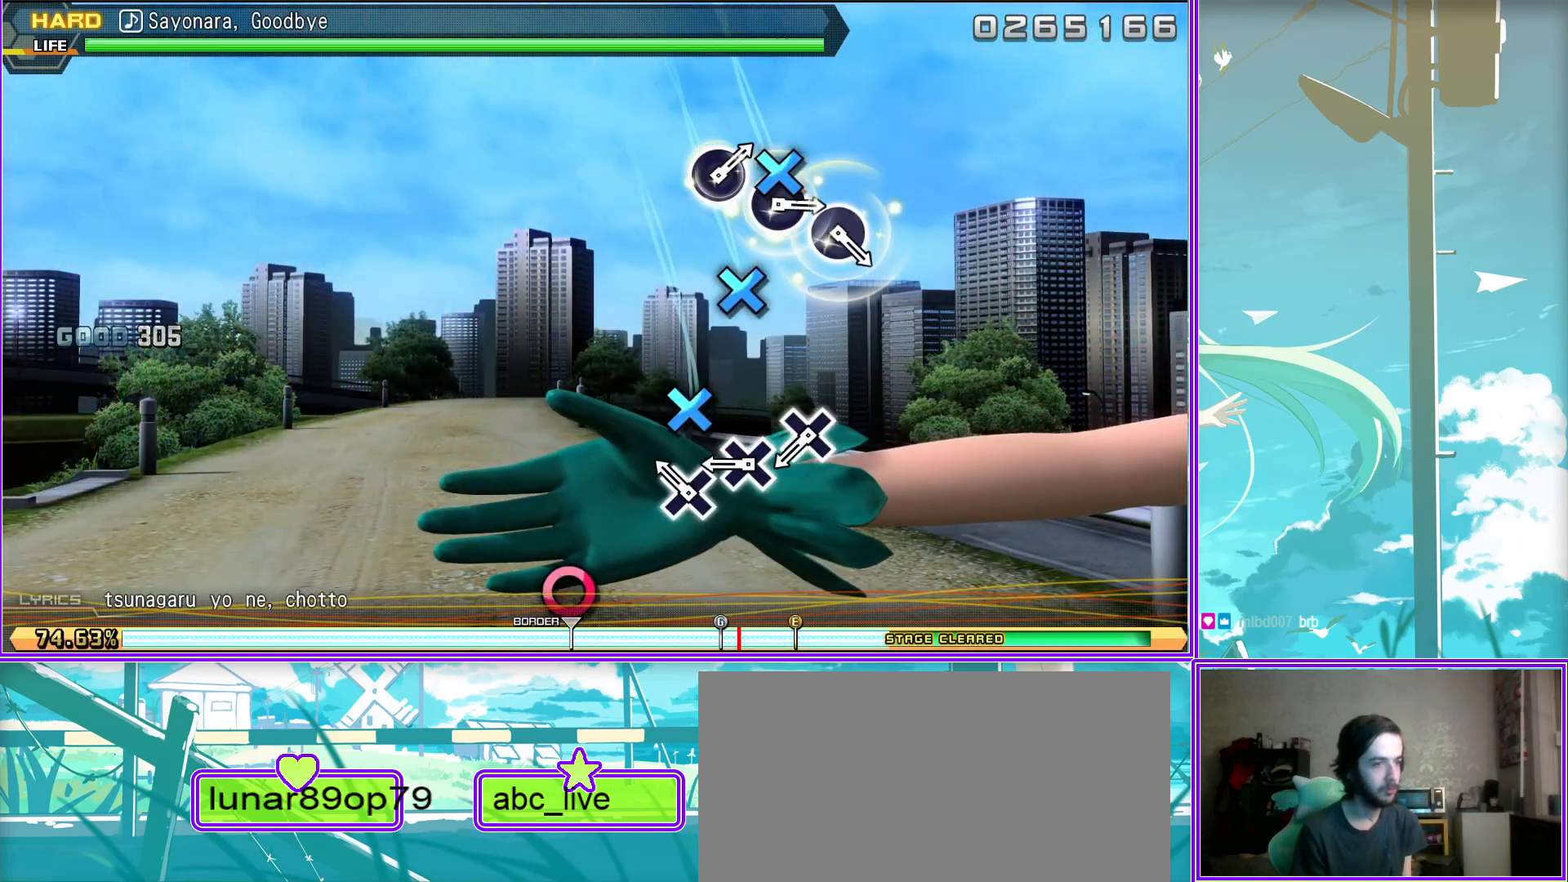
{"buttons": ["CIRCLE"], "left_stick": "center", "right_stick": "center", "events": [[33, "CROSS", "down"], [150, "CROSS", "up"], [467, "CIRCLE", "down"]]}
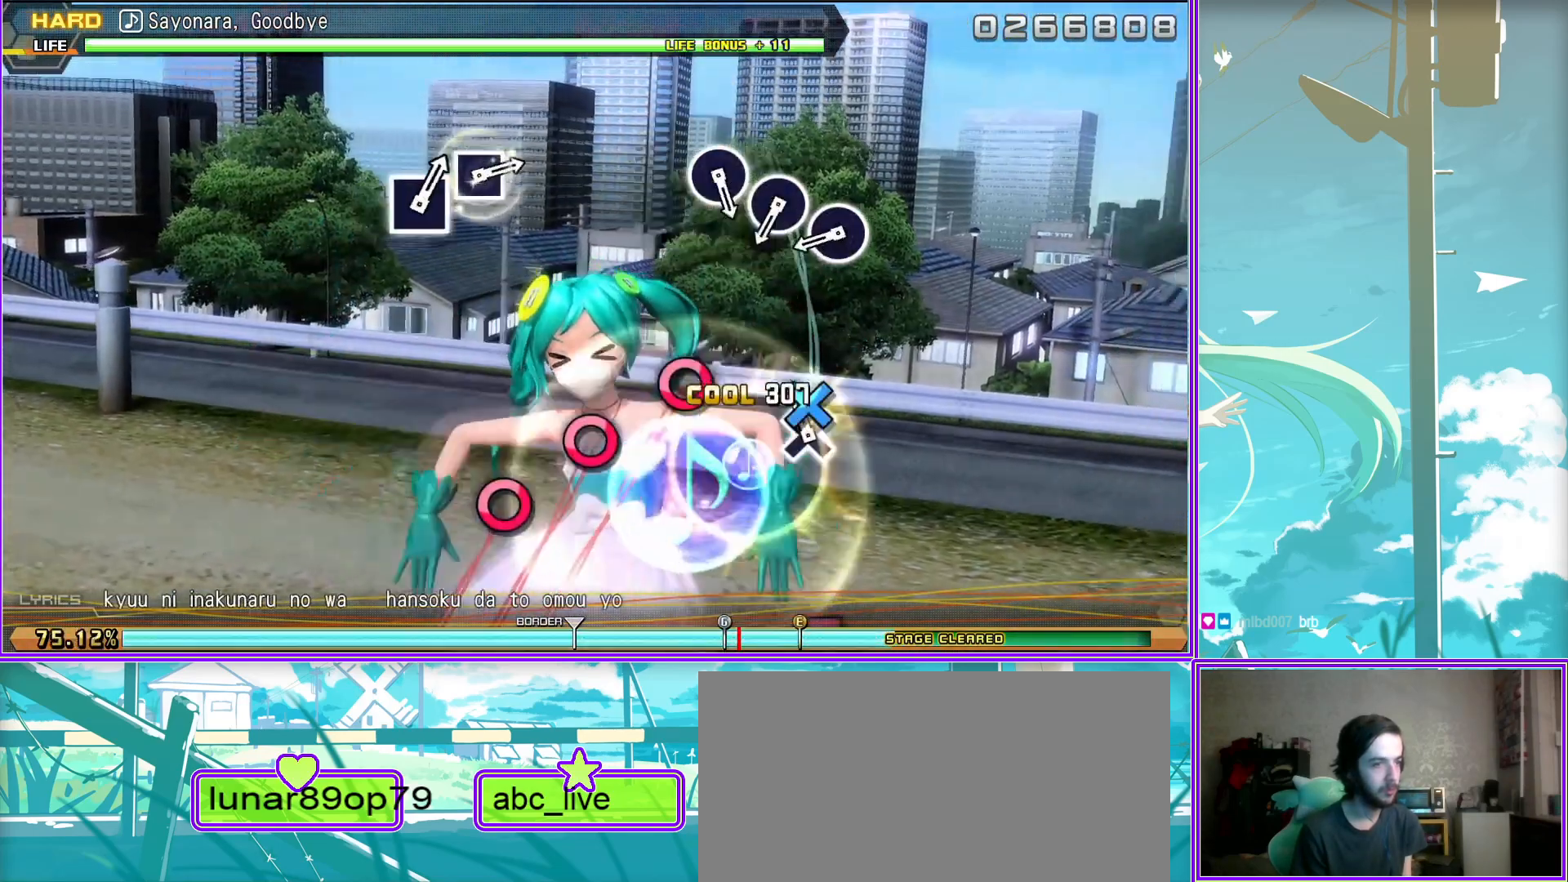
{"buttons": [], "left_stick": "center", "right_stick": "center", "events": [[33, "CIRCLE", "up"], [150, "CIRCLE", "down"], [233, "CIRCLE", "up"], [333, "CIRCLE", "down"], [400, "CIRCLE", "up"]]}
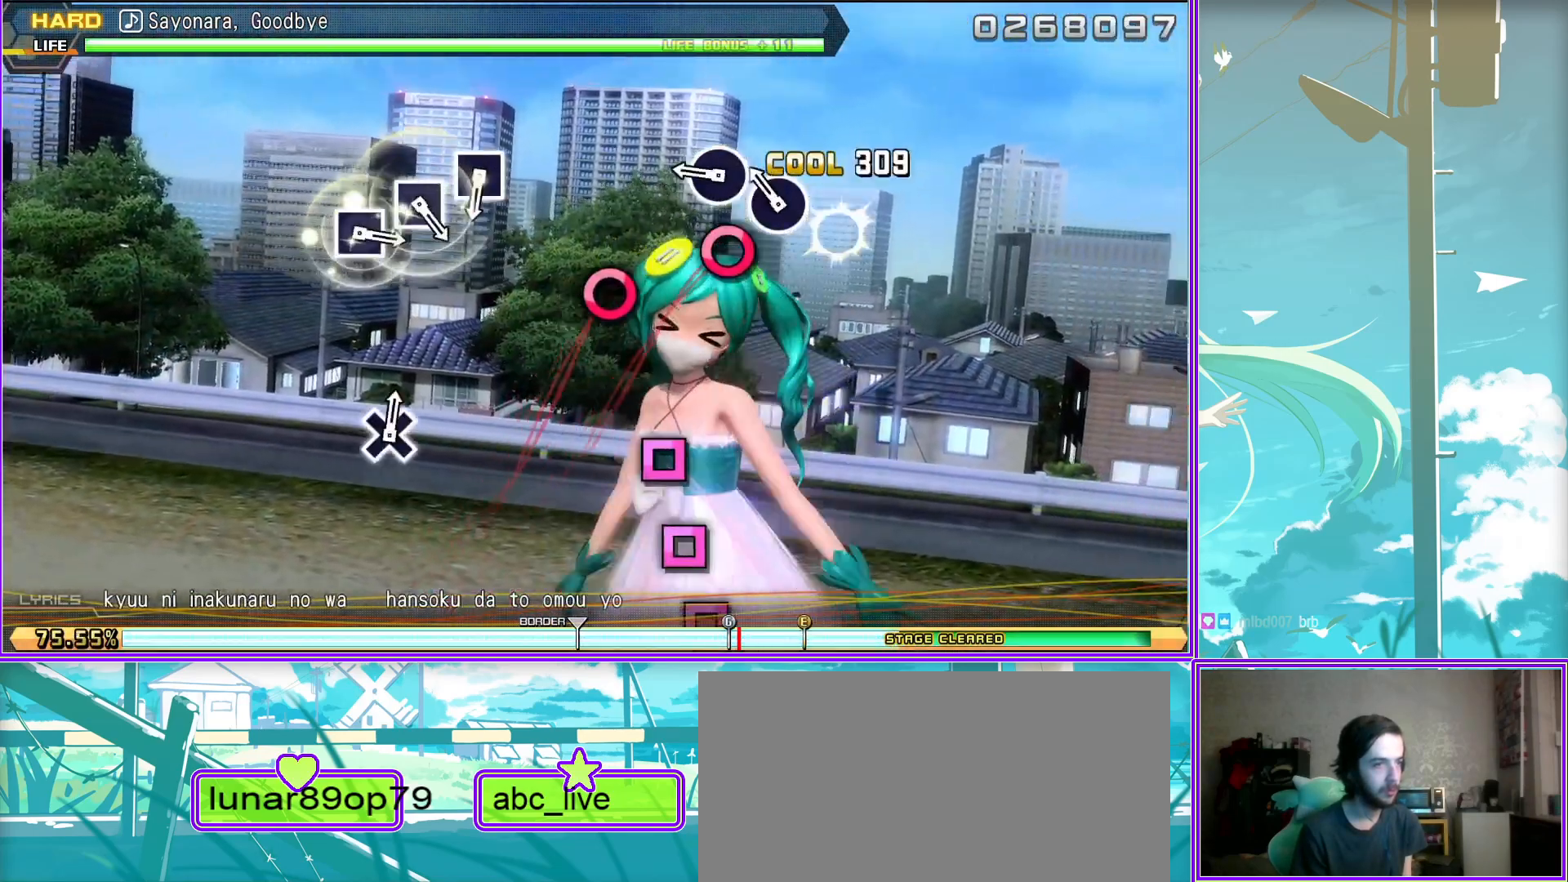
{"buttons": ["SQUARE"], "left_stick": "center", "right_stick": "center", "events": [[267, "SQUARE", "down"], [333, "SQUARE", "up"], [450, "SQUARE", "down"]]}
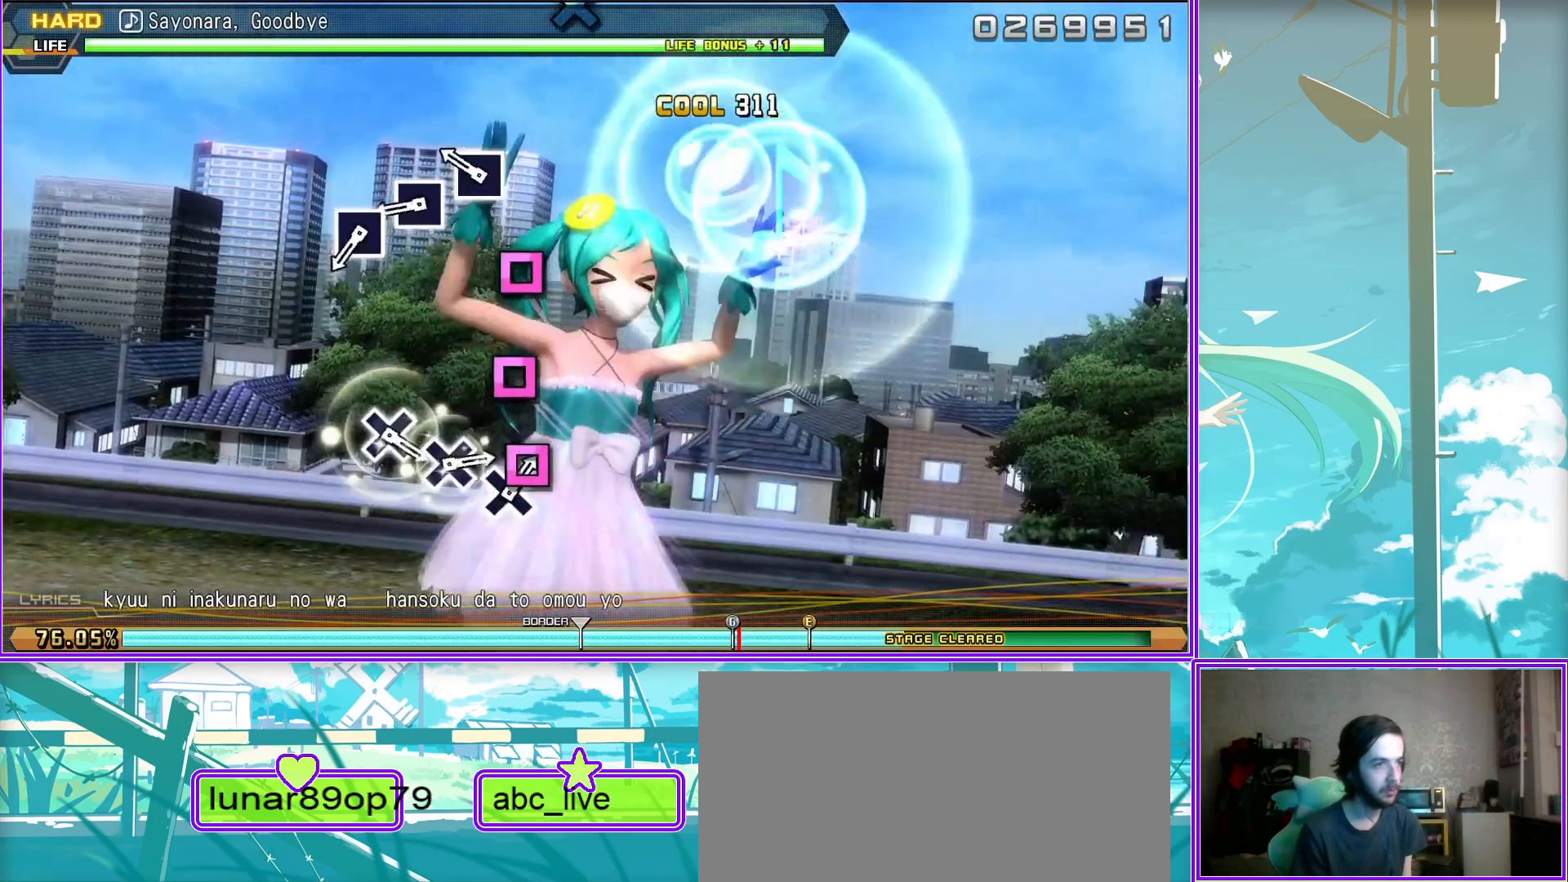
{"buttons": ["CROSS"], "left_stick": "center", "right_stick": "center", "events": [[17, "SQUARE", "up"], [83, "SQUARE", "down"], [200, "SQUARE", "up"], [500, "CROSS", "down"]]}
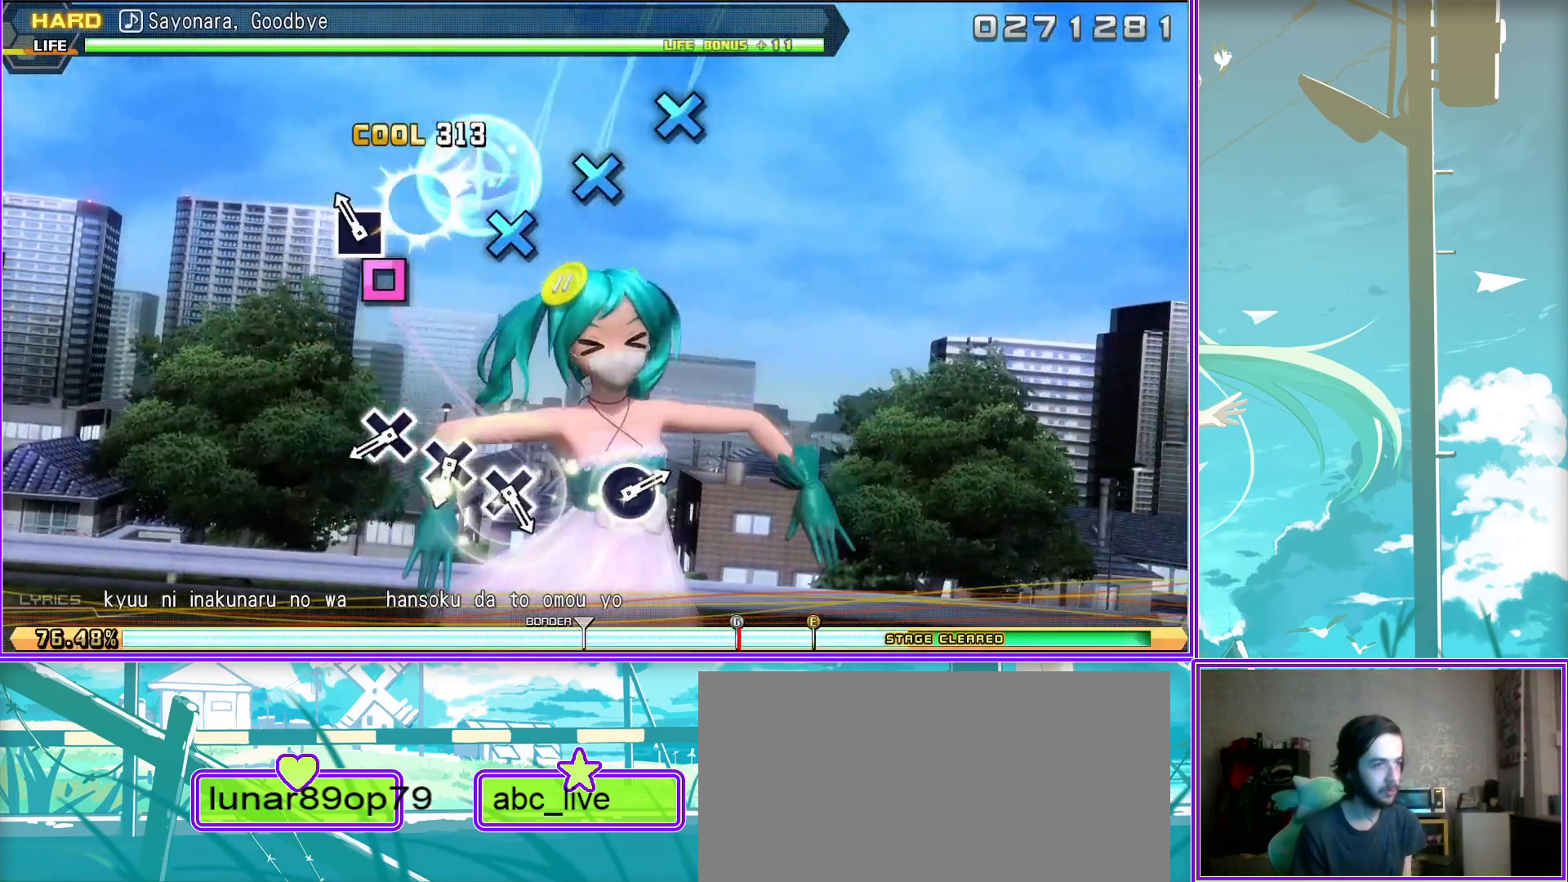
{"buttons": [], "left_stick": "center", "right_stick": "center", "events": [[100, "CROSS", "up"], [200, "CROSS", "down"], [283, "CROSS", "up"], [367, "CROSS", "down"], [450, "CROSS", "up"]]}
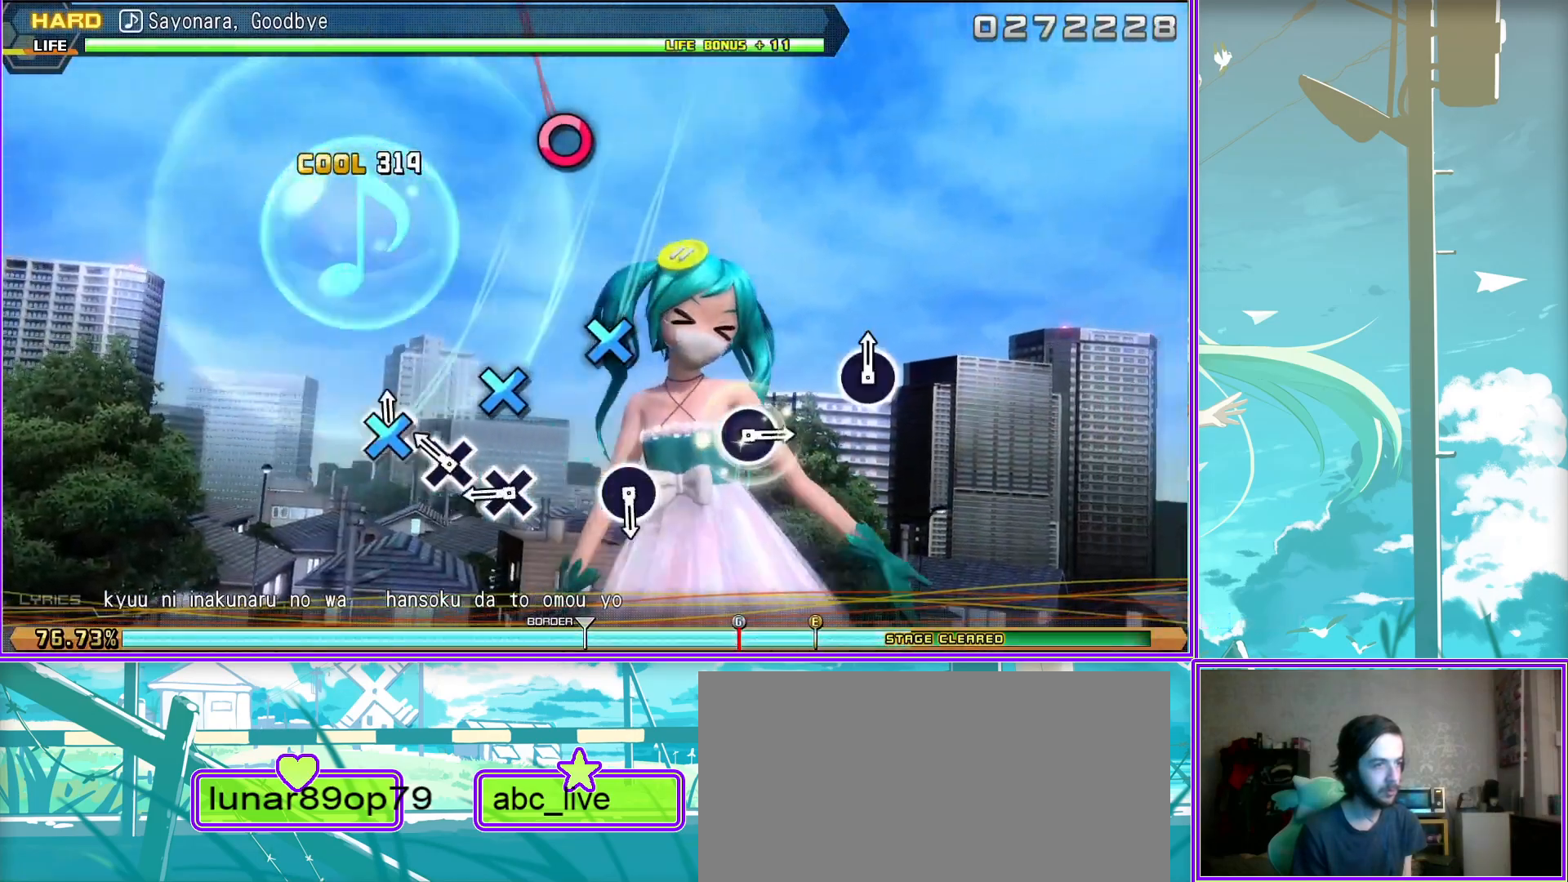
{"buttons": [], "left_stick": "center", "right_stick": "center", "events": [[283, "CIRCLE", "down"], [383, "CIRCLE", "up"]]}
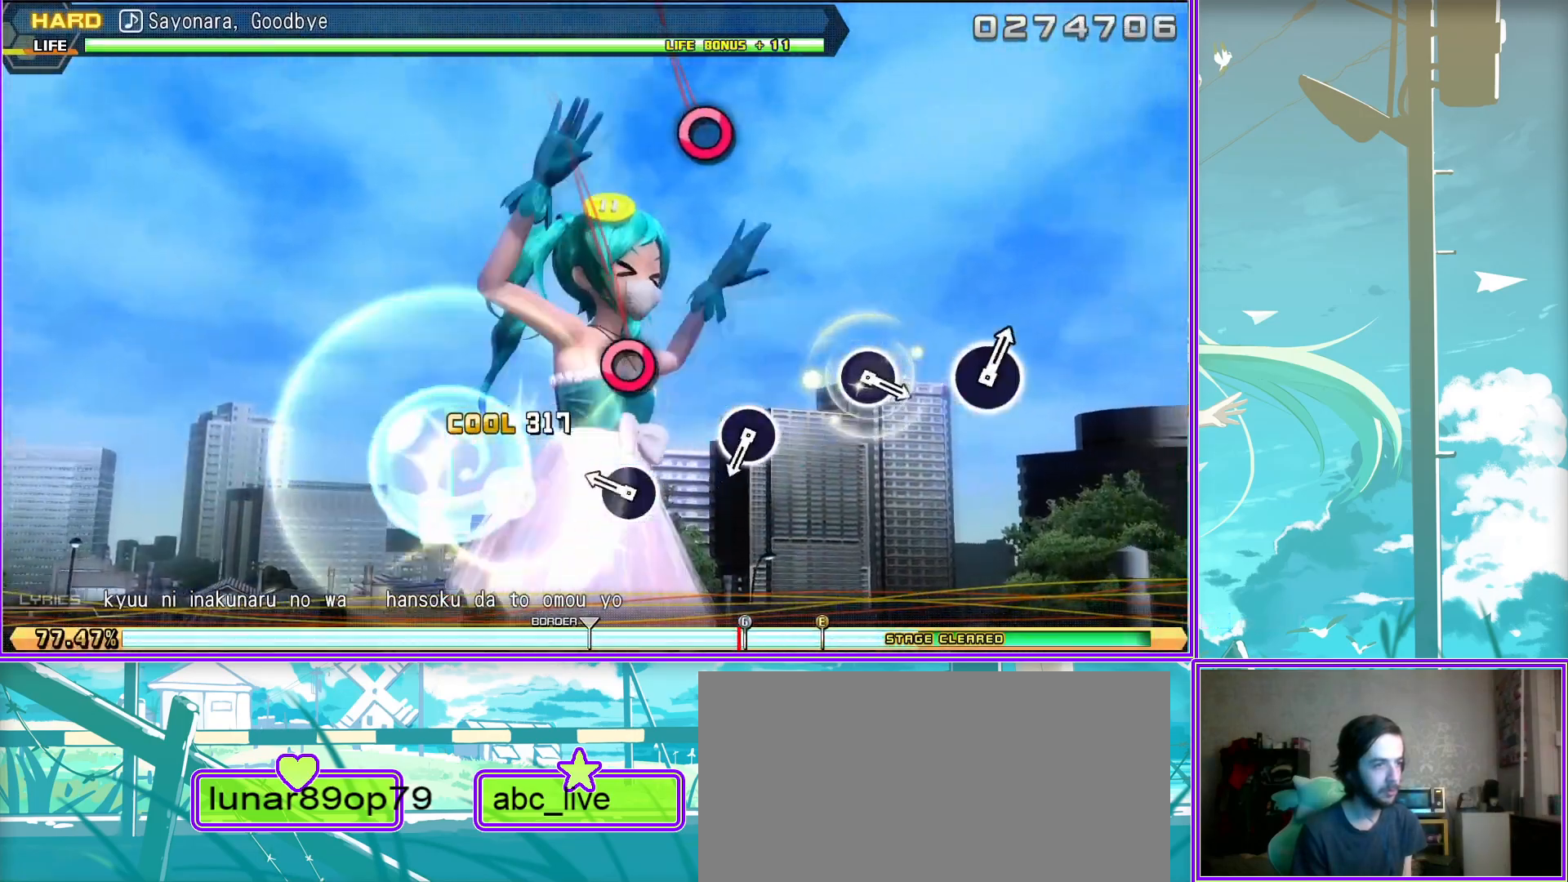
{"buttons": [], "left_stick": "center", "right_stick": "center", "events": [[200, "CIRCLE", "down"], [267, "CIRCLE", "up"]]}
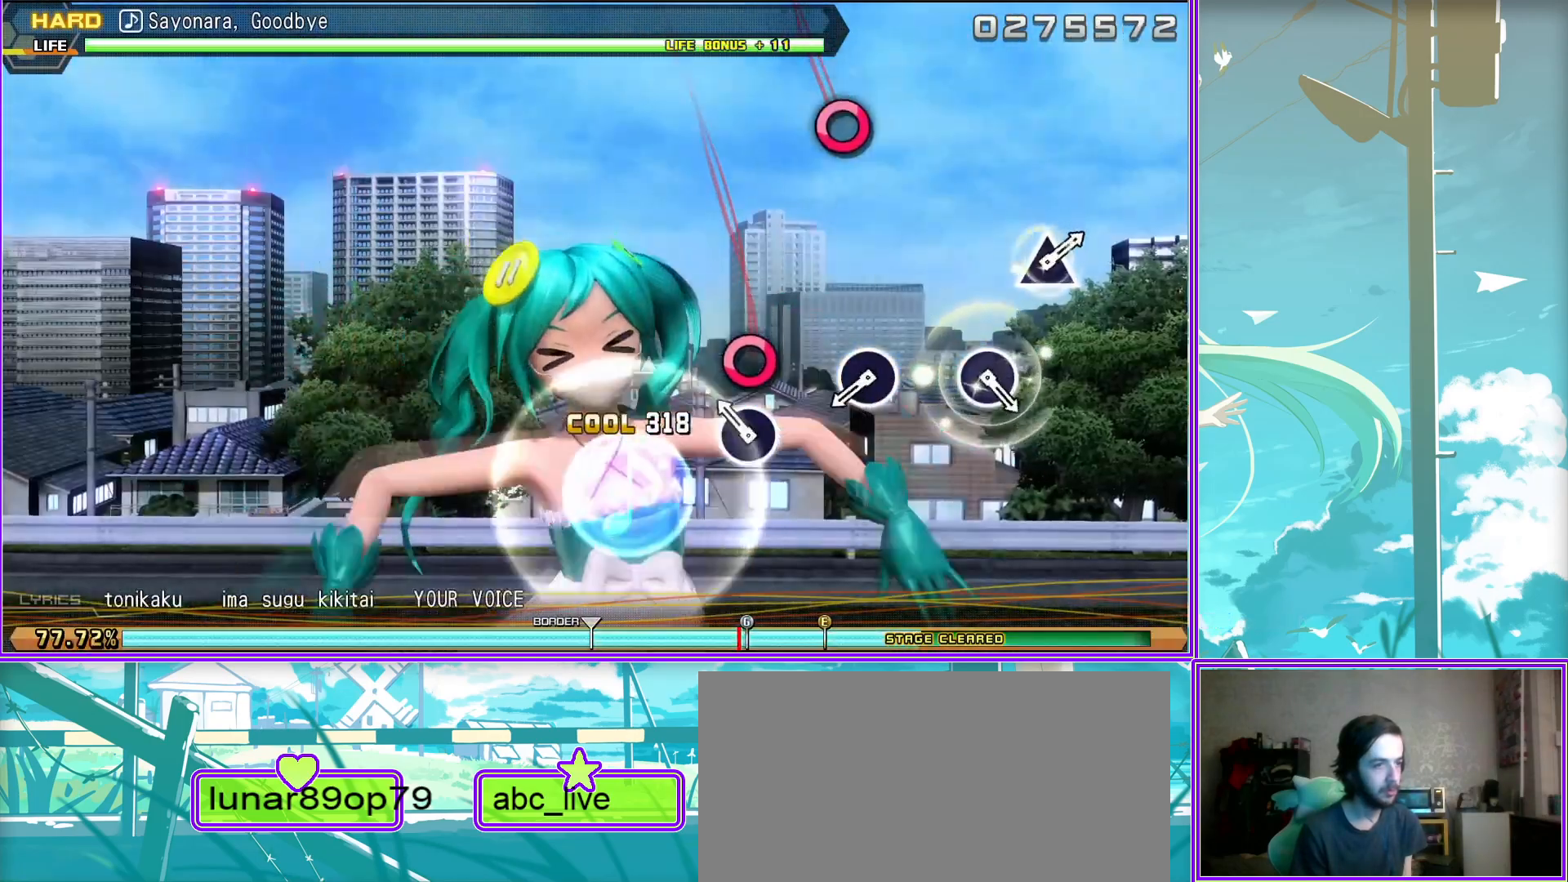
{"buttons": ["CIRCLE"], "left_stick": "center", "right_stick": "center", "events": [[50, "CIRCLE", "down"], [167, "CIRCLE", "up"], [433, "CIRCLE", "down"]]}
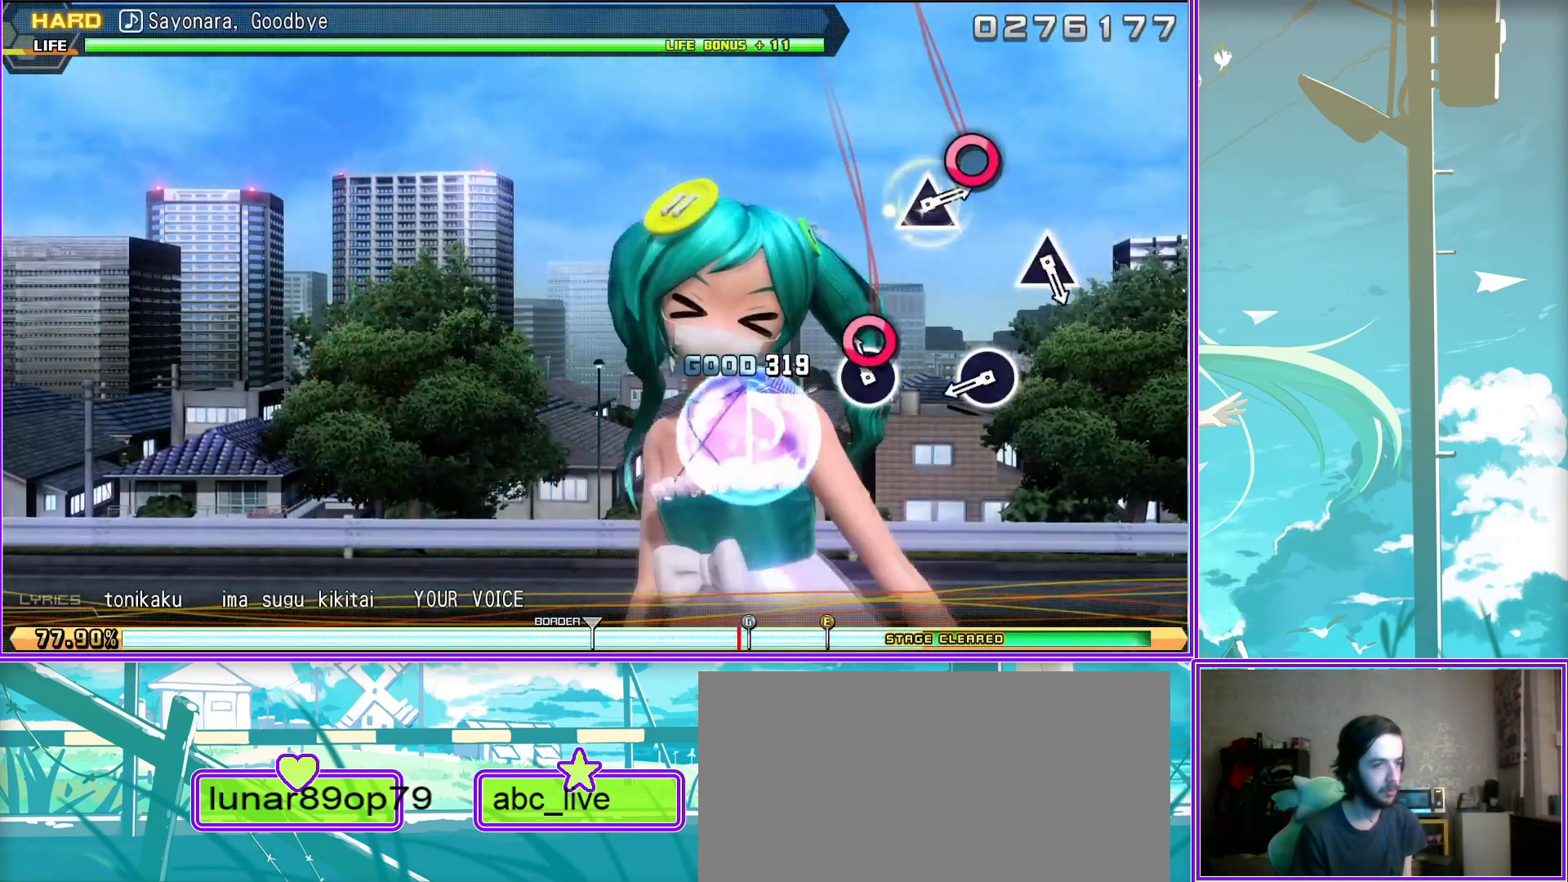
{"buttons": [], "left_stick": "center", "right_stick": "center", "events": [[17, "CIRCLE", "up"], [333, "TRIANGLE", "down"], [400, "TRIANGLE", "up"]]}